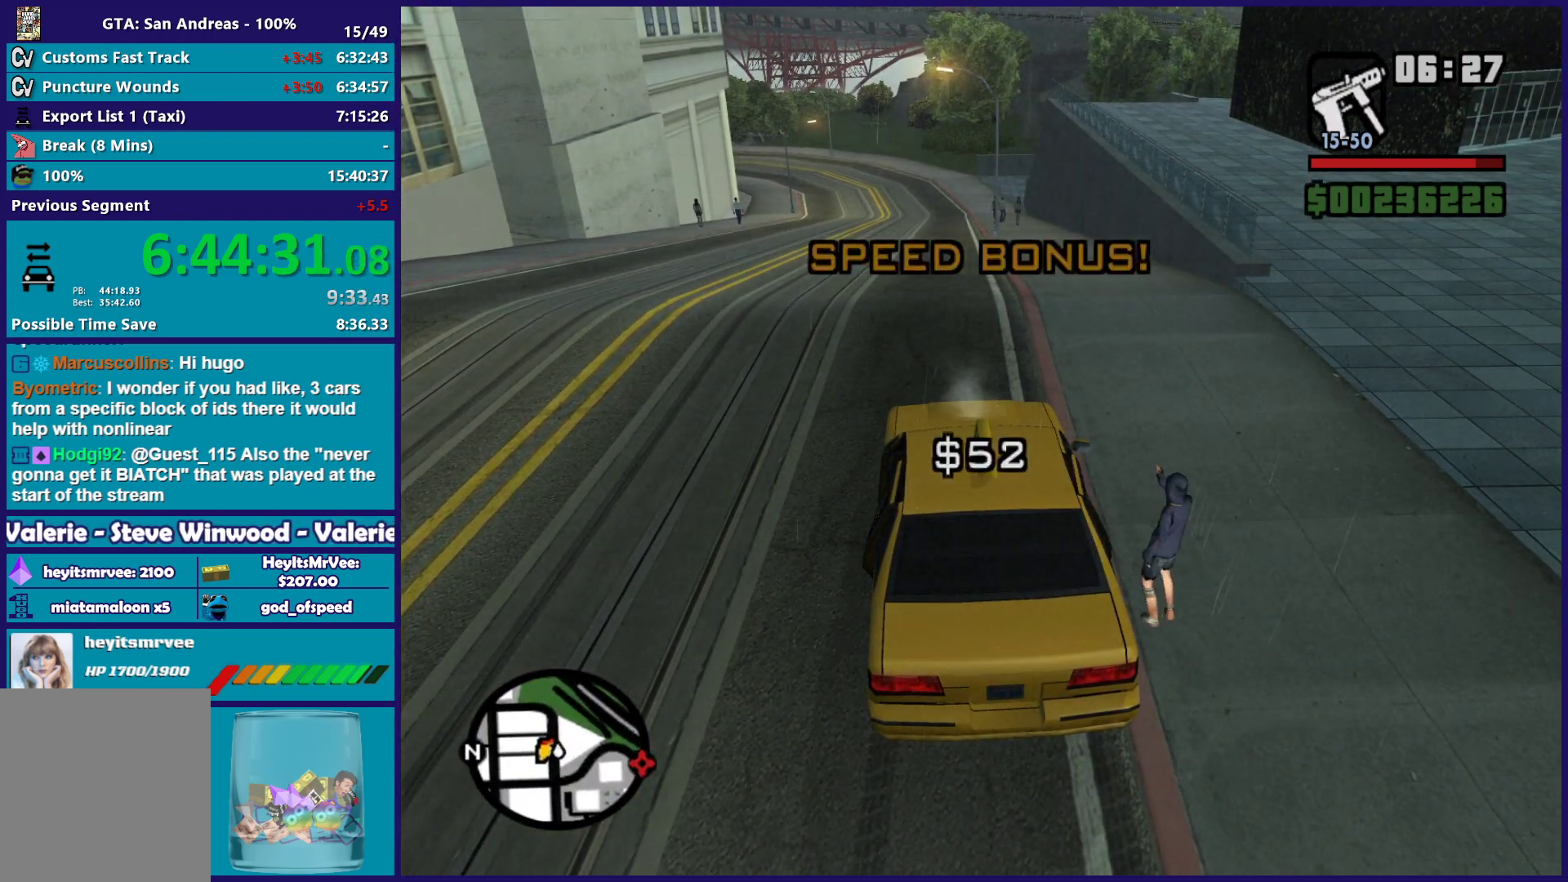
Gameplay with a controller (Xbox layout); each line is a JSON object with the inputs held at the frame after it. "button_events" lists button changes between this image and that frame as [ms after this image, input, new state], when the widget could be followed in between (sticks are given only as held states). This document gives stick clicks only as held states, not as events.
{"buttons": ["R2"], "left_stick": "left", "right_stick": "left", "button_events": [[17, "R2", "down"]]}
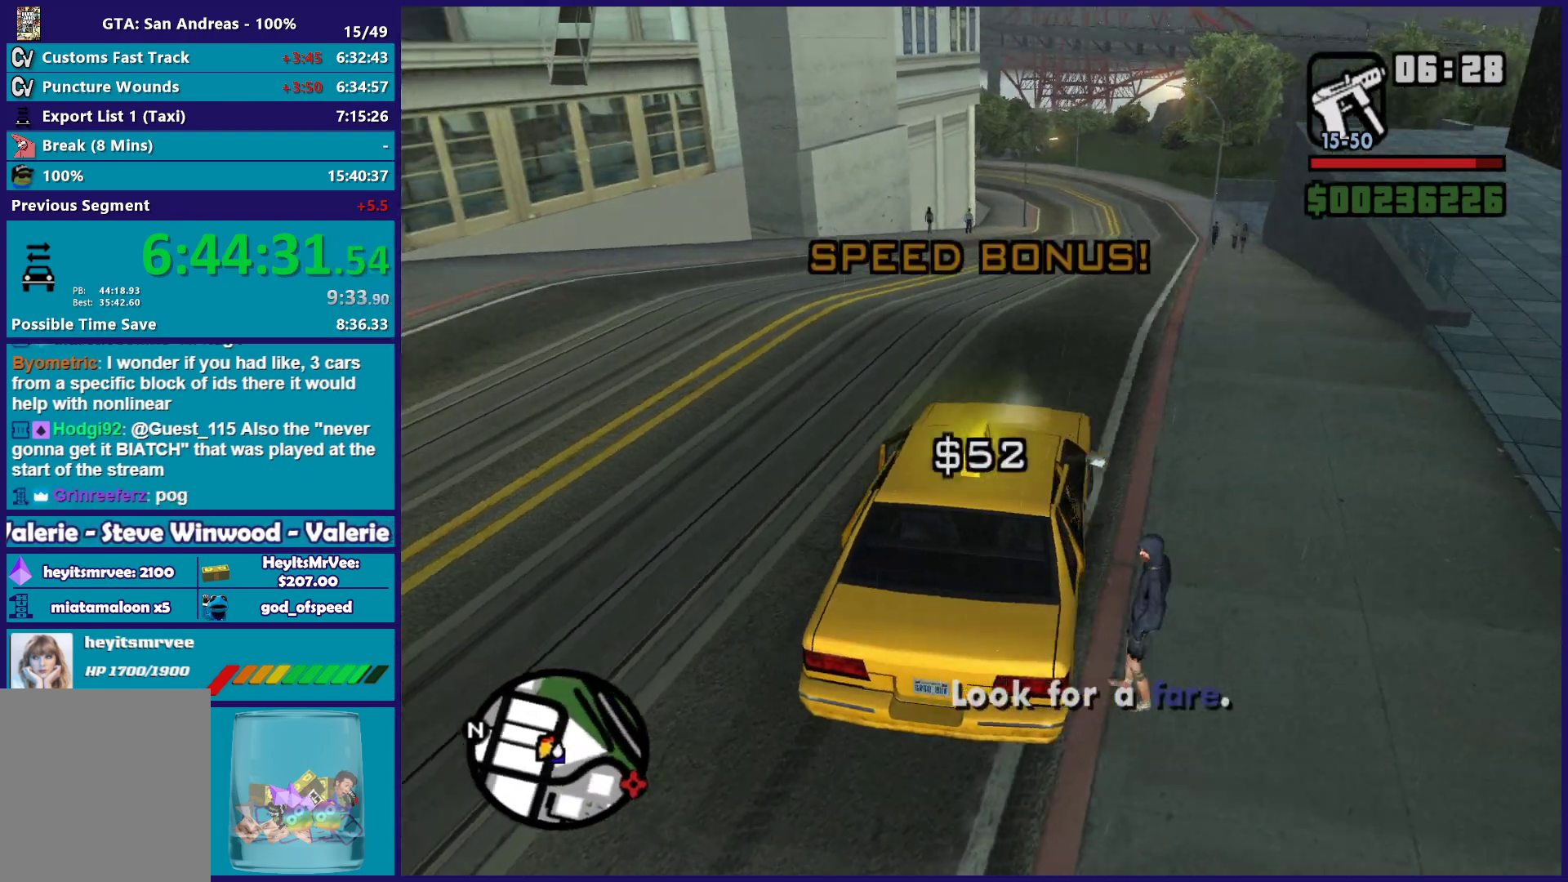
{"buttons": ["R2"], "left_stick": "left", "right_stick": "left", "button_events": []}
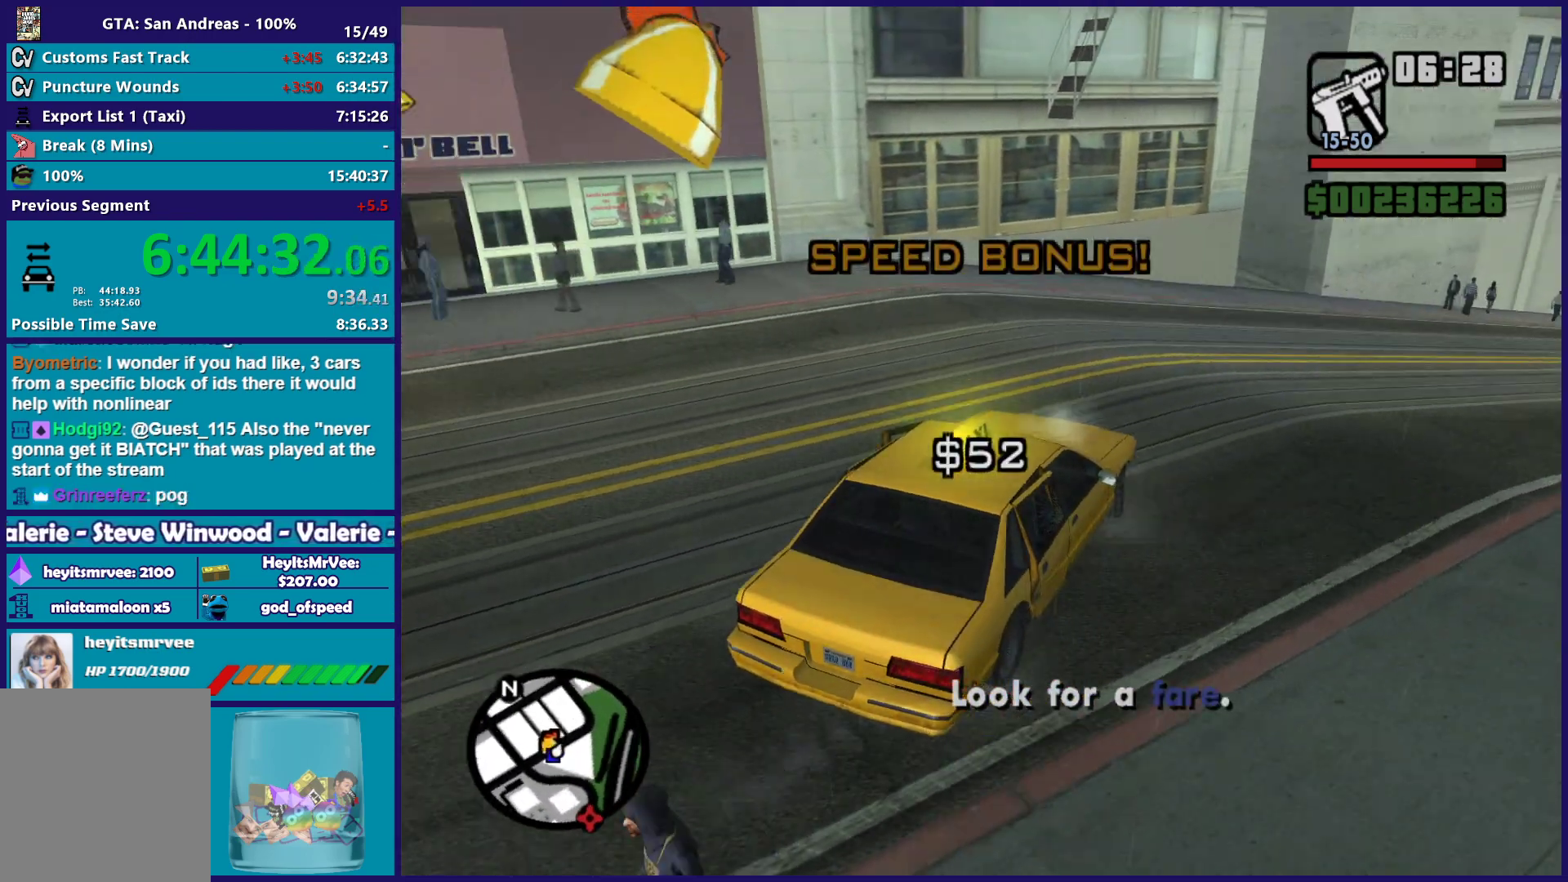
{"buttons": ["L2"], "left_stick": "down-left", "right_stick": "left", "button_events": [[400, "R2", "up"], [483, "L2", "down"]]}
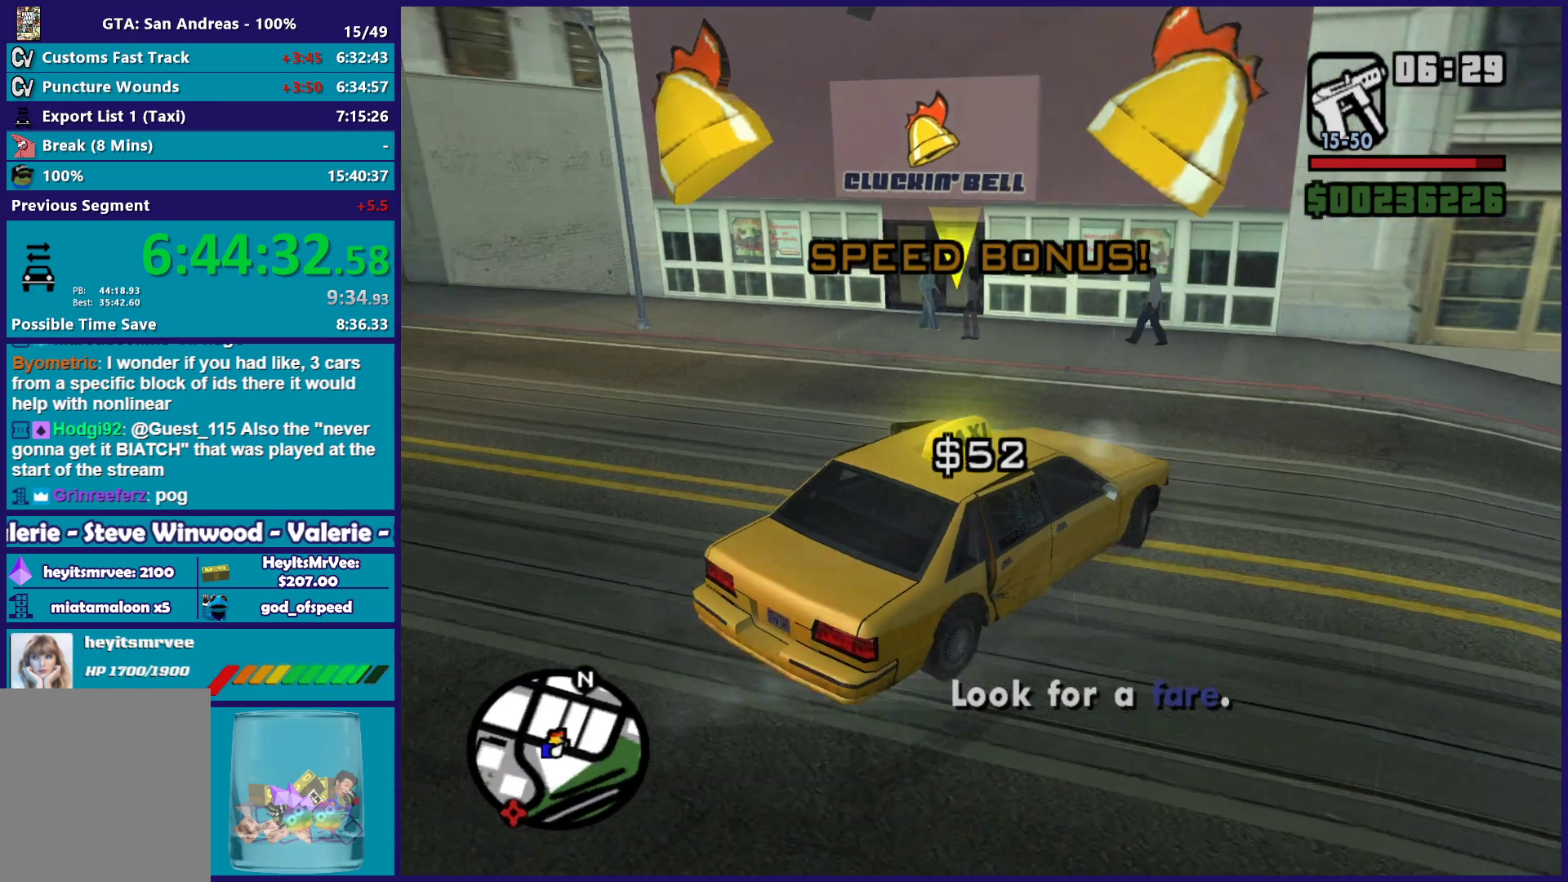
{"buttons": ["L2"], "left_stick": "right", "right_stick": "left", "button_events": []}
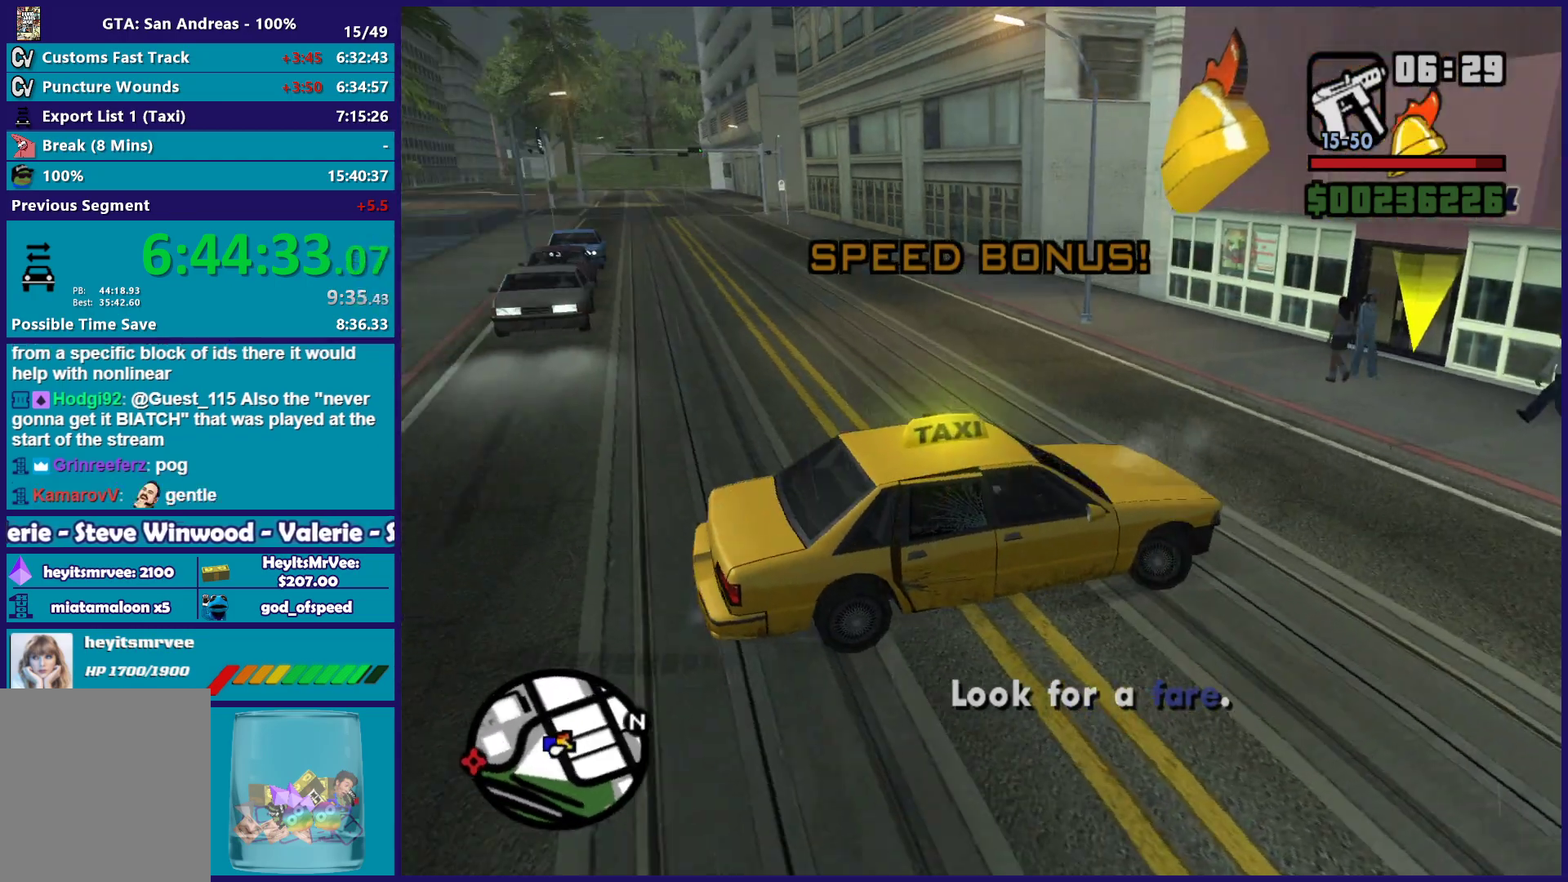
{"buttons": ["L2"], "left_stick": "right", "right_stick": "up-right", "button_events": []}
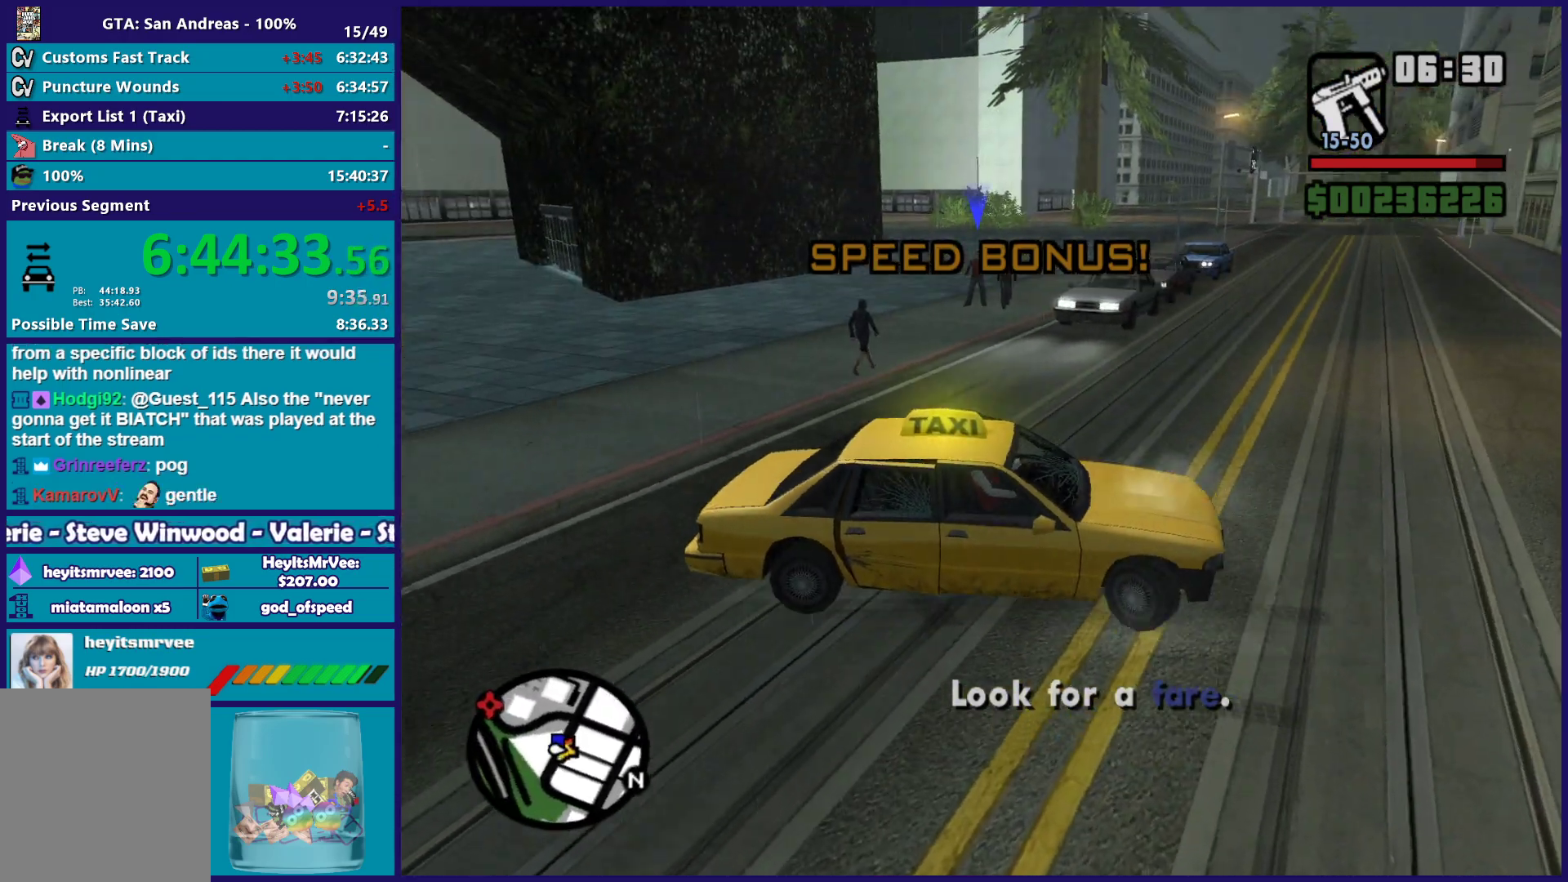
{"buttons": ["R2"], "left_stick": "left", "right_stick": "center", "button_events": [[50, "L2", "up"], [83, "R2", "down"]]}
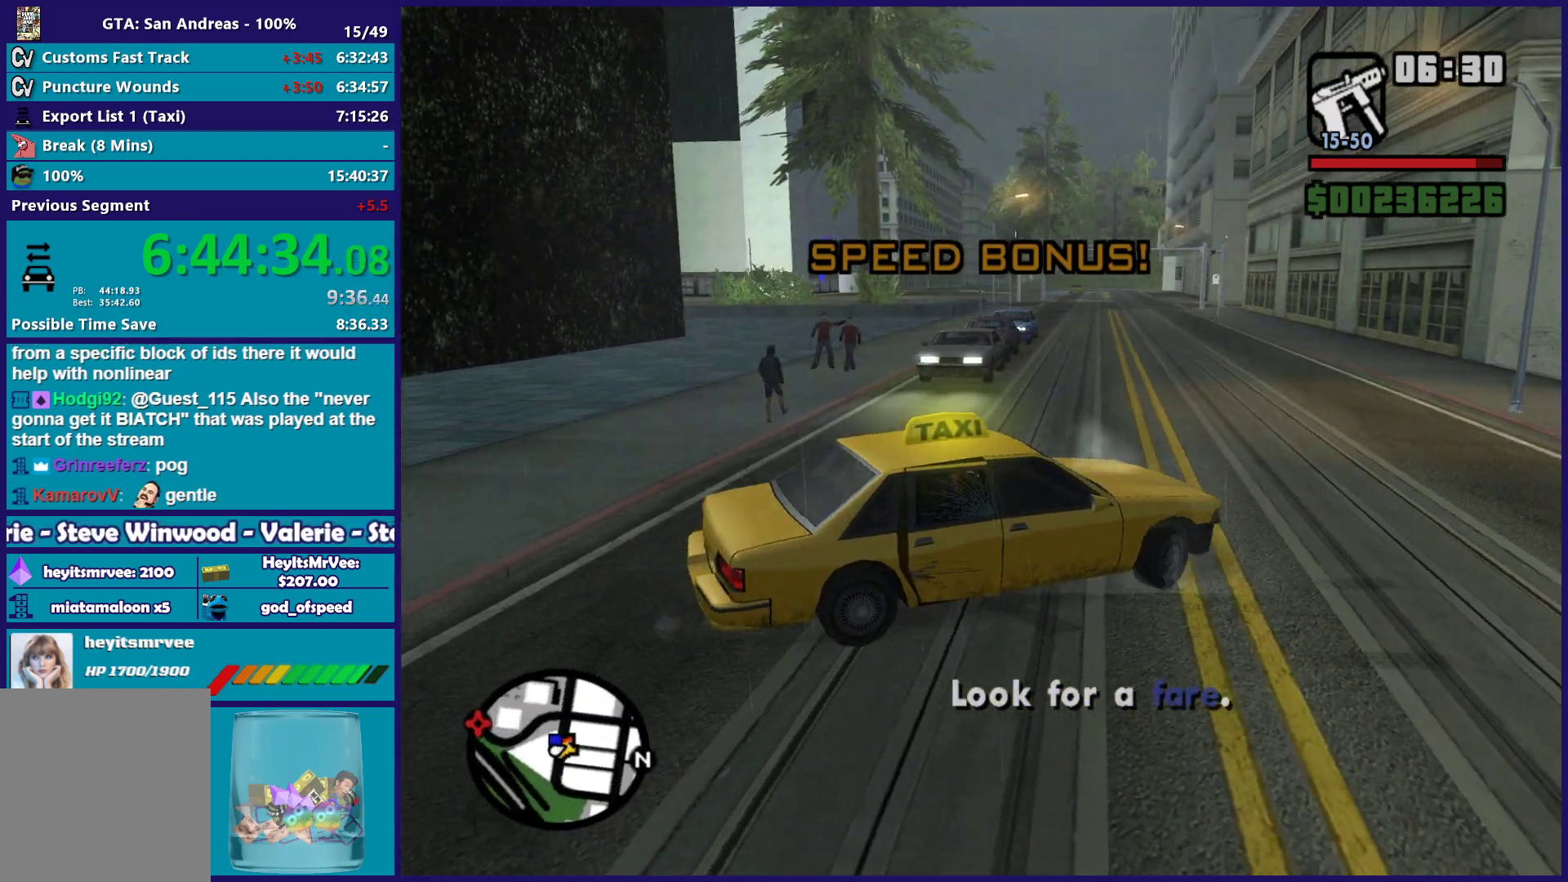
{"buttons": ["R2"], "left_stick": "left", "right_stick": "down-left", "button_events": []}
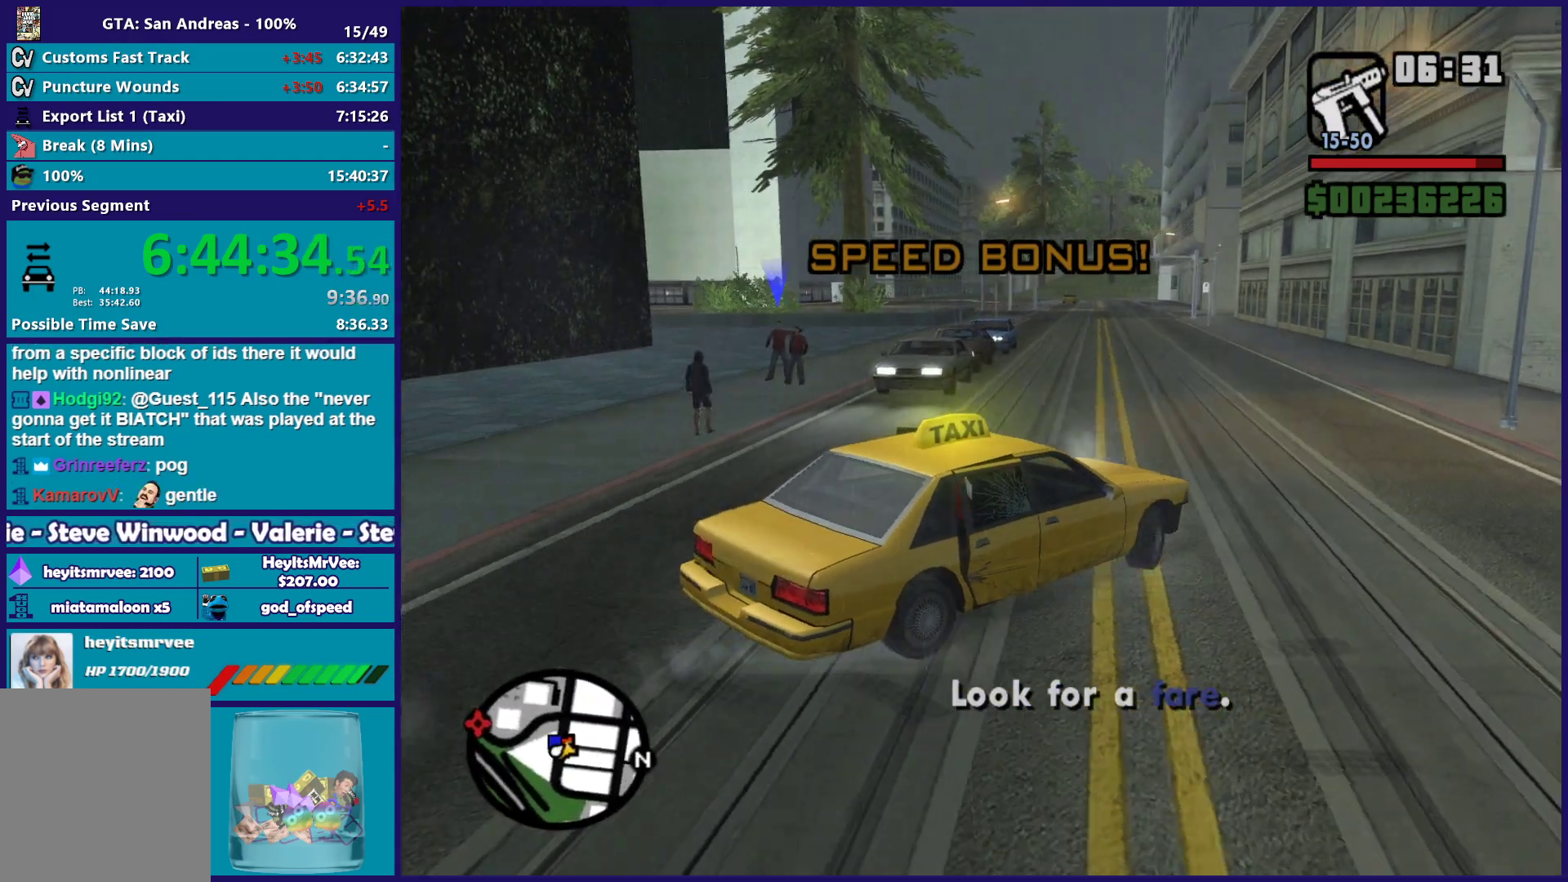
{"buttons": ["R2"], "left_stick": "center", "right_stick": "down-left", "button_events": []}
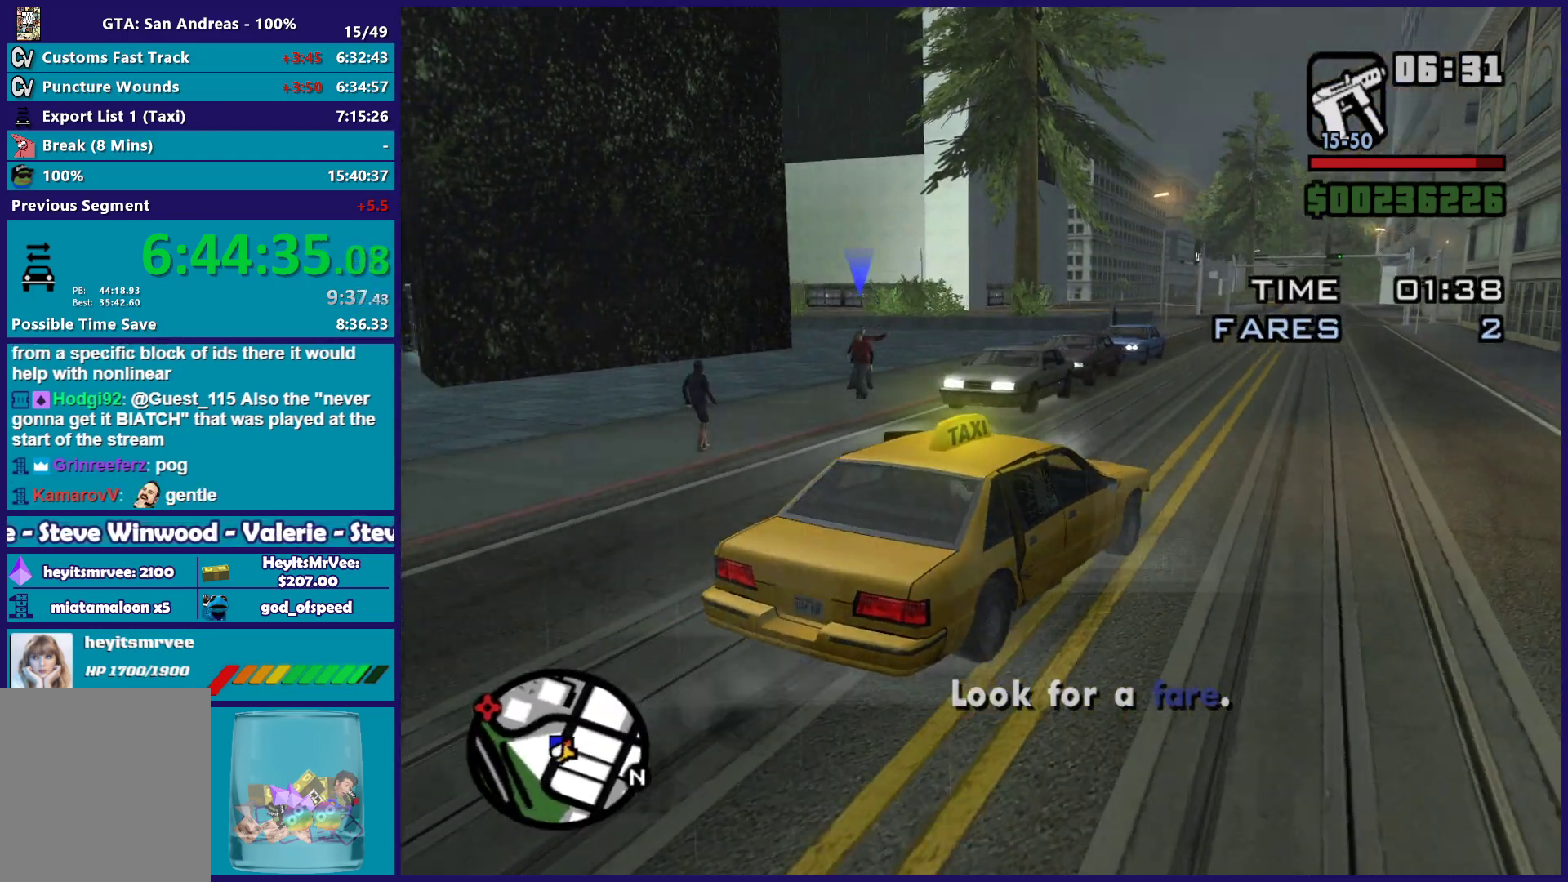
{"buttons": ["R2"], "left_stick": "center", "right_stick": "down-left", "button_events": []}
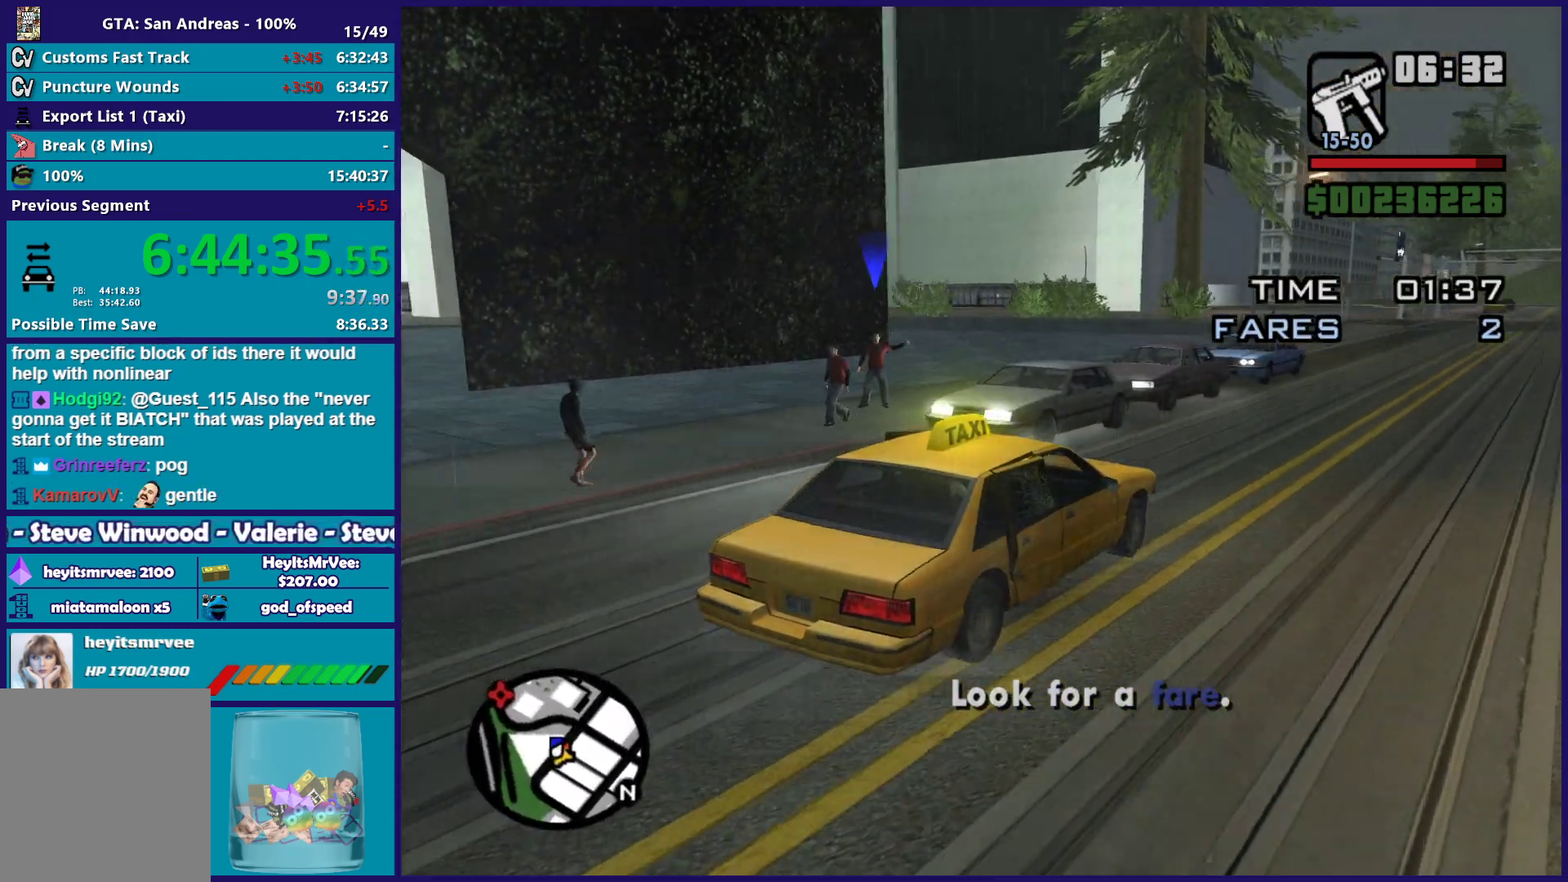
{"buttons": [], "left_stick": "center", "right_stick": "down-left", "button_events": [[250, "R2", "up"], [317, "L2", "down"], [417, "L2", "up"]]}
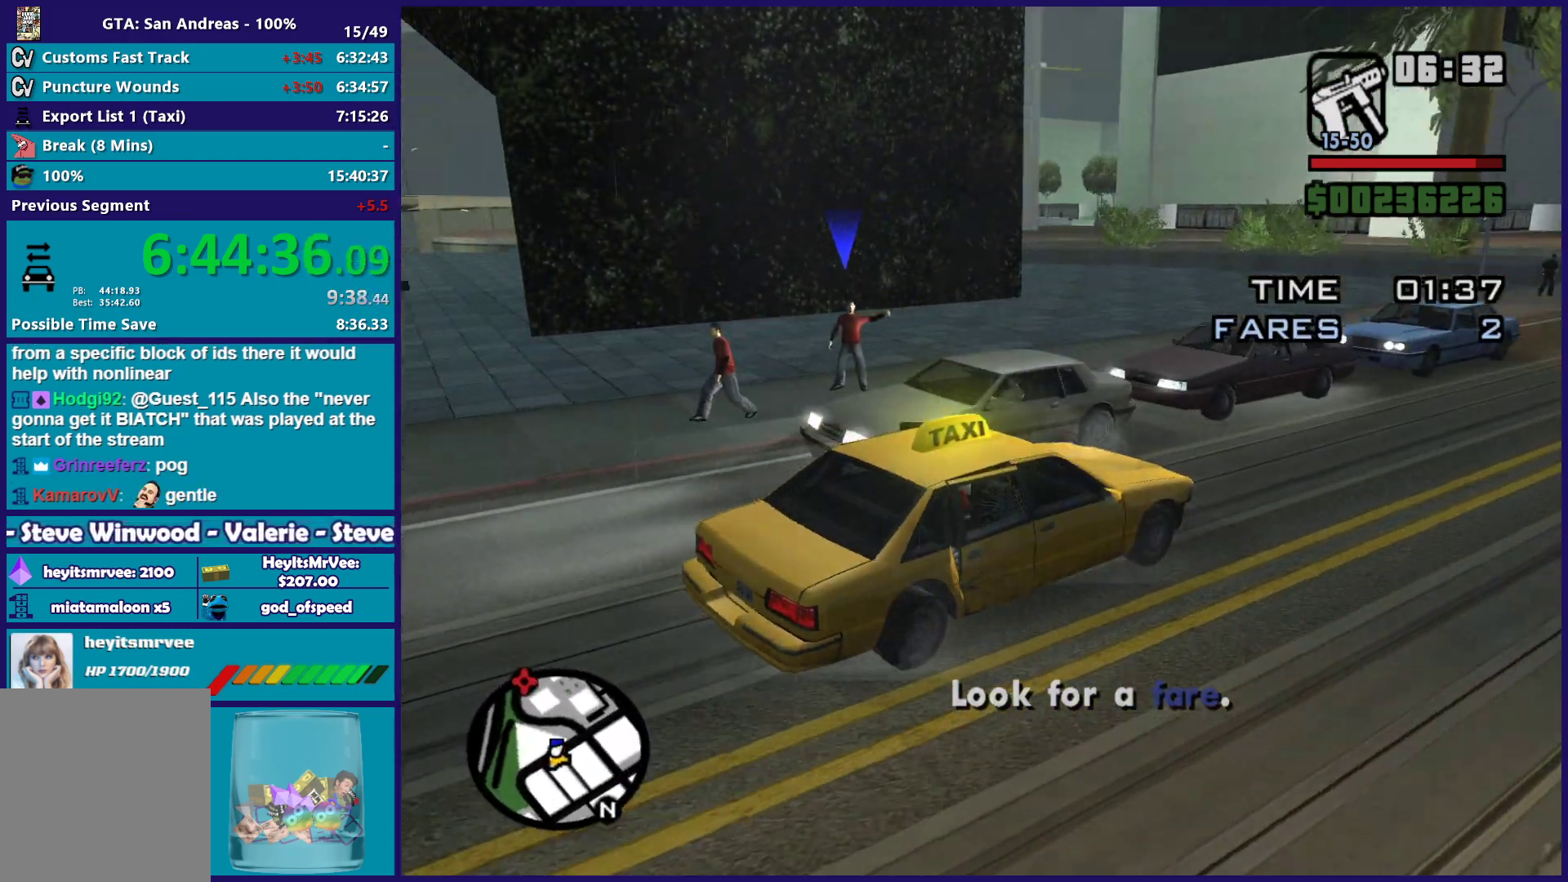
{"buttons": ["L2"], "left_stick": "center", "right_stick": "left", "button_events": [[150, "L2", "down"], [383, "L2", "up"], [450, "L2", "down"]]}
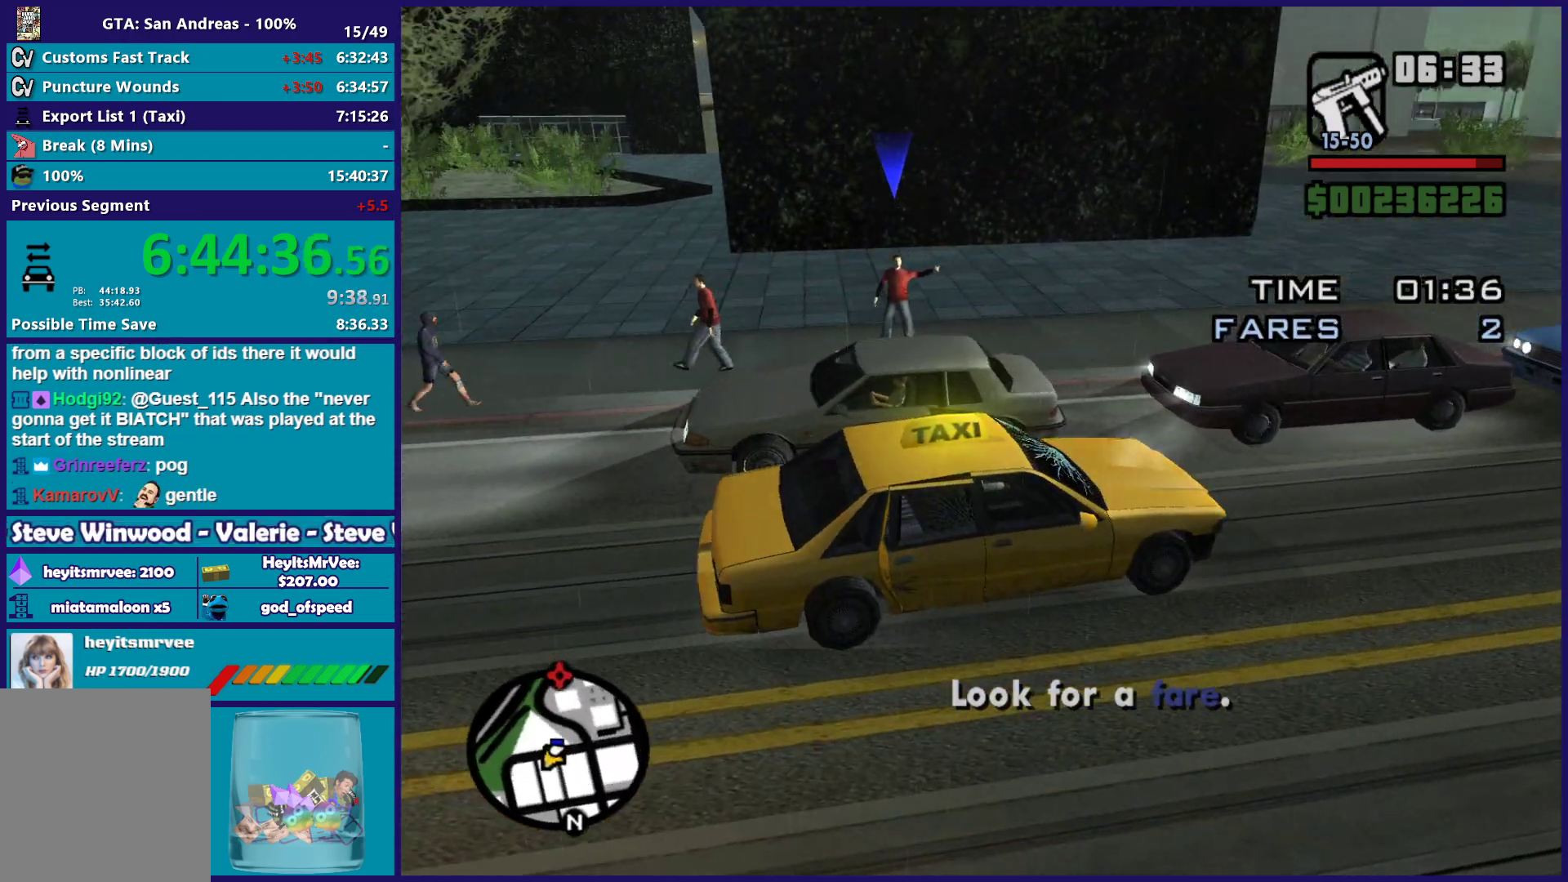
{"buttons": [], "left_stick": "center", "right_stick": "down-left", "button_events": [[100, "L2", "up"]]}
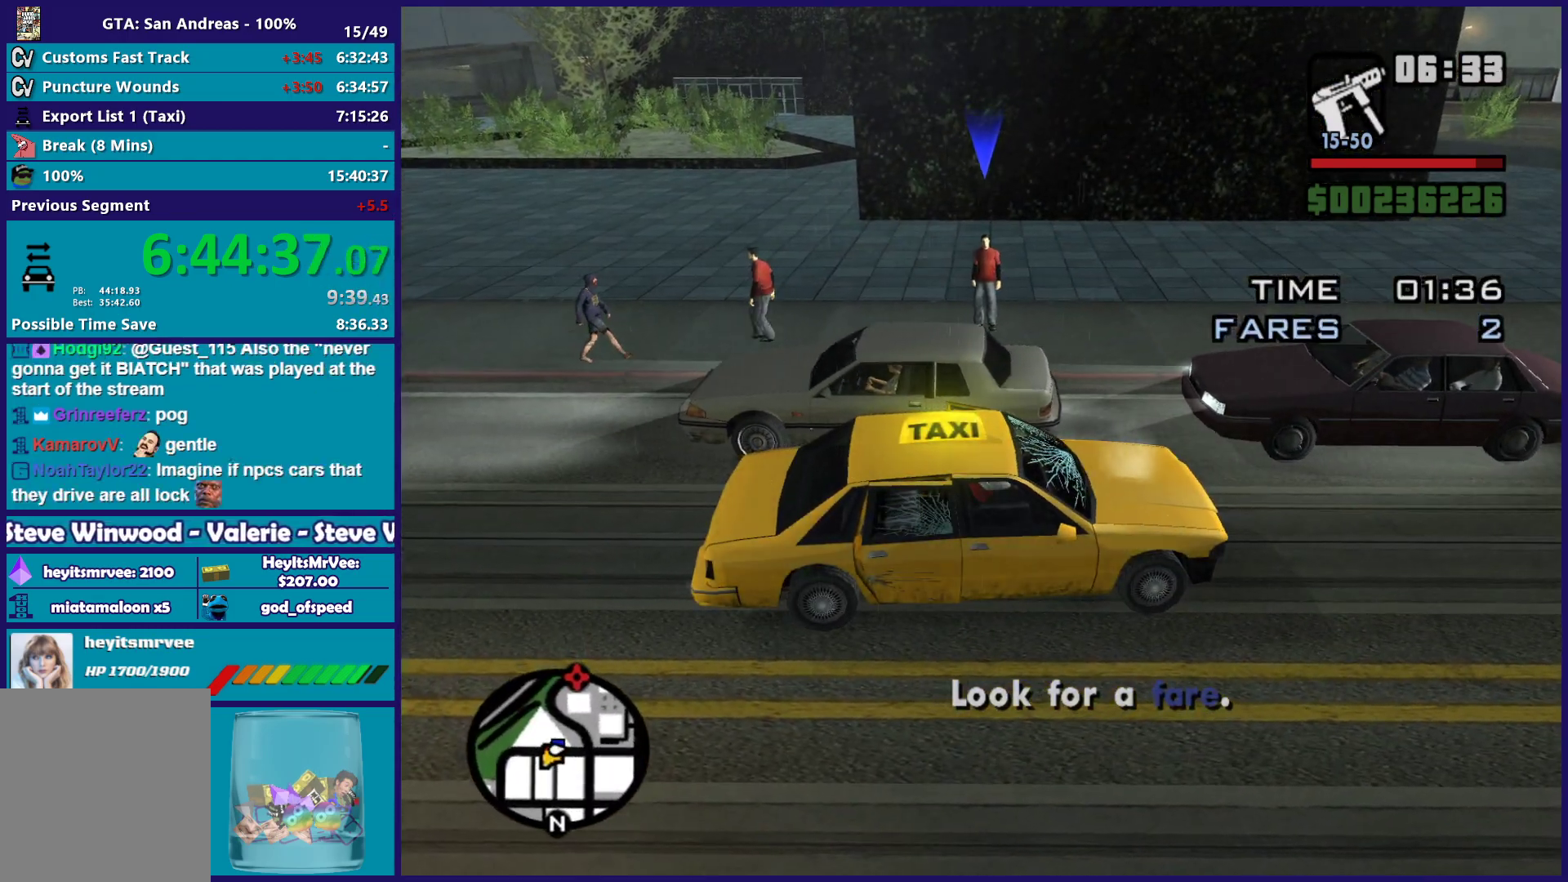
{"buttons": [], "left_stick": "center", "right_stick": "left", "button_events": []}
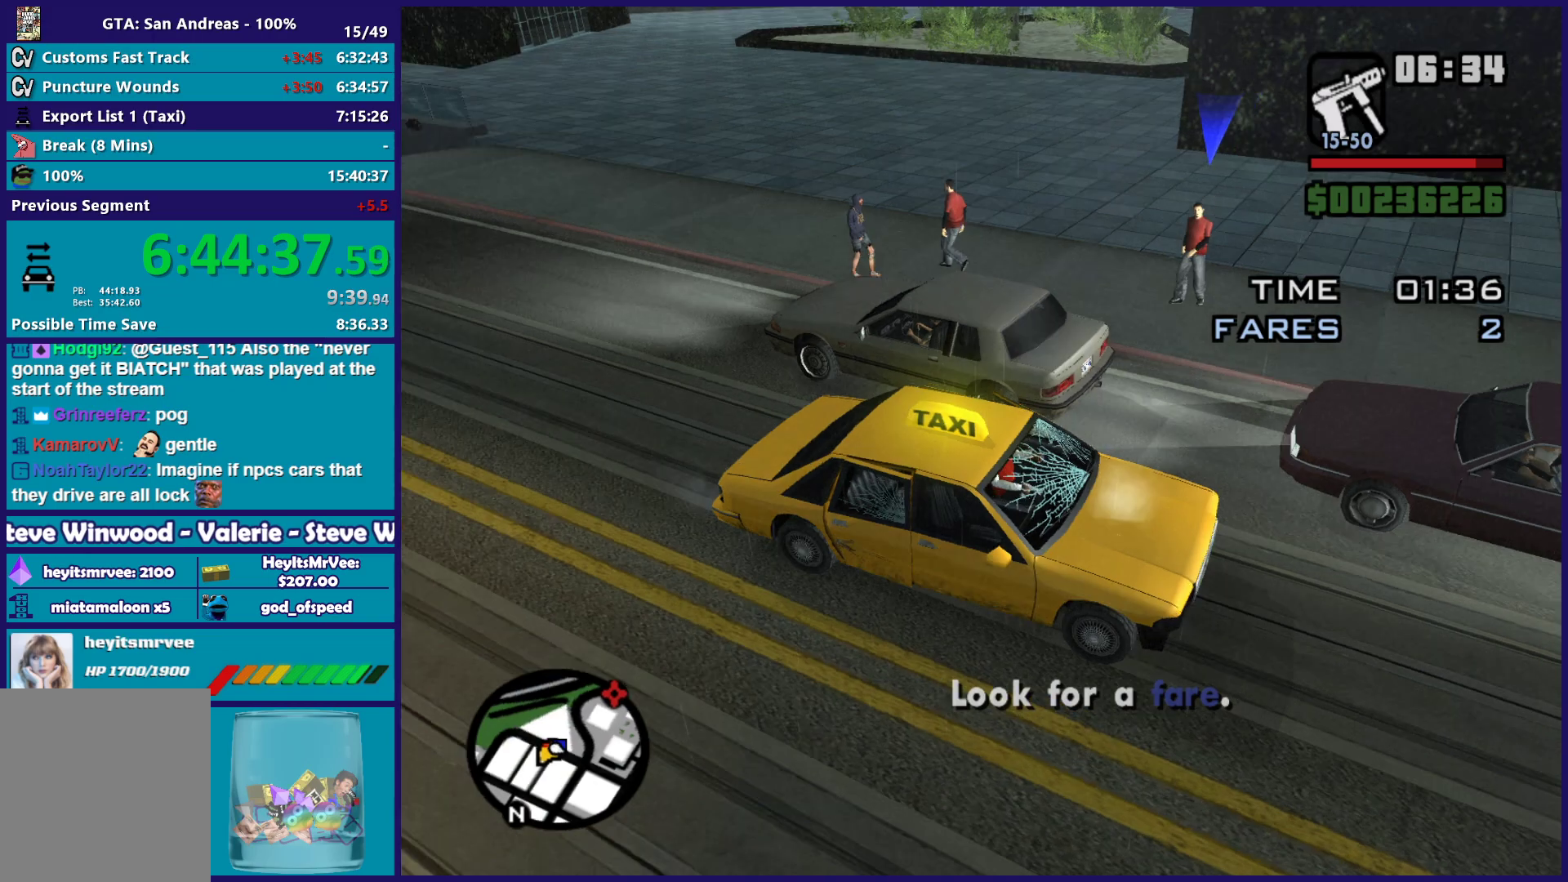
{"buttons": [], "left_stick": "center", "right_stick": "up-left", "button_events": []}
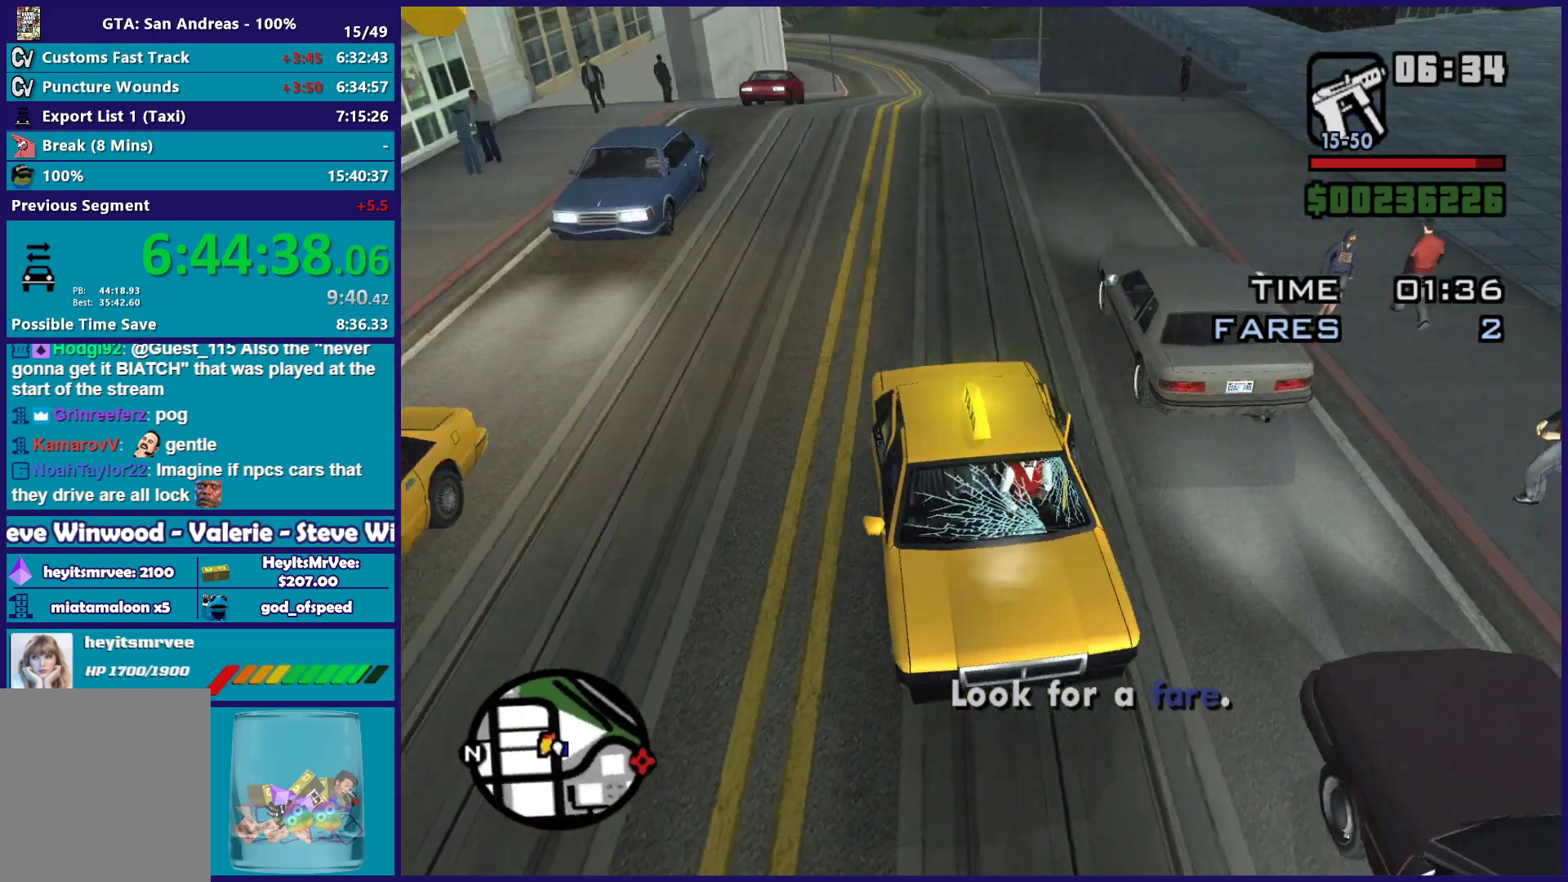
{"buttons": [], "left_stick": "center", "right_stick": "center", "button_events": []}
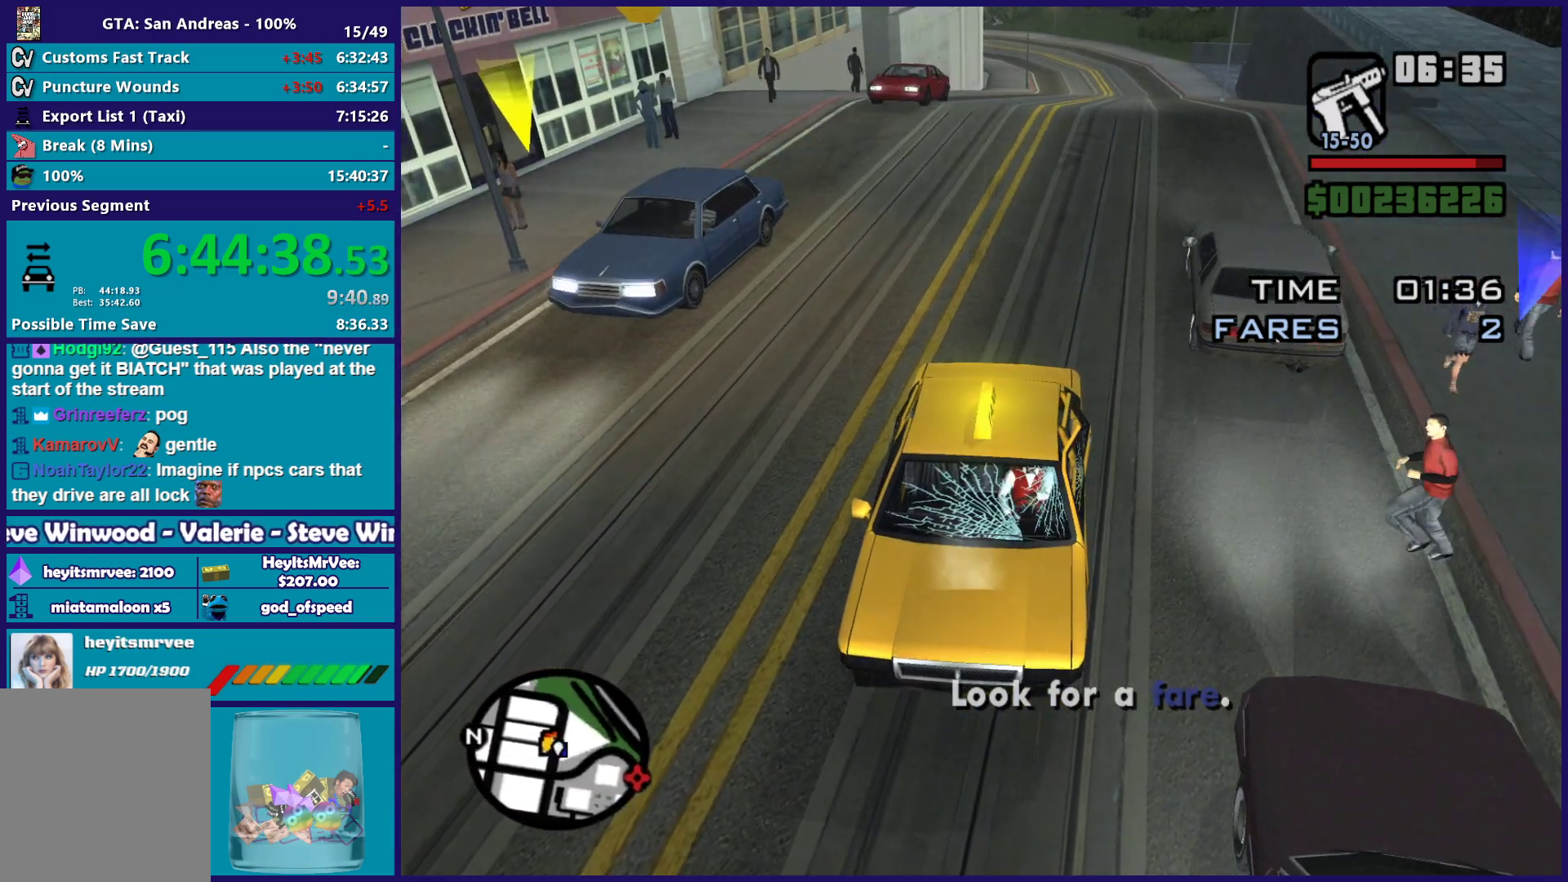
{"buttons": [], "left_stick": "center", "right_stick": "left", "button_events": []}
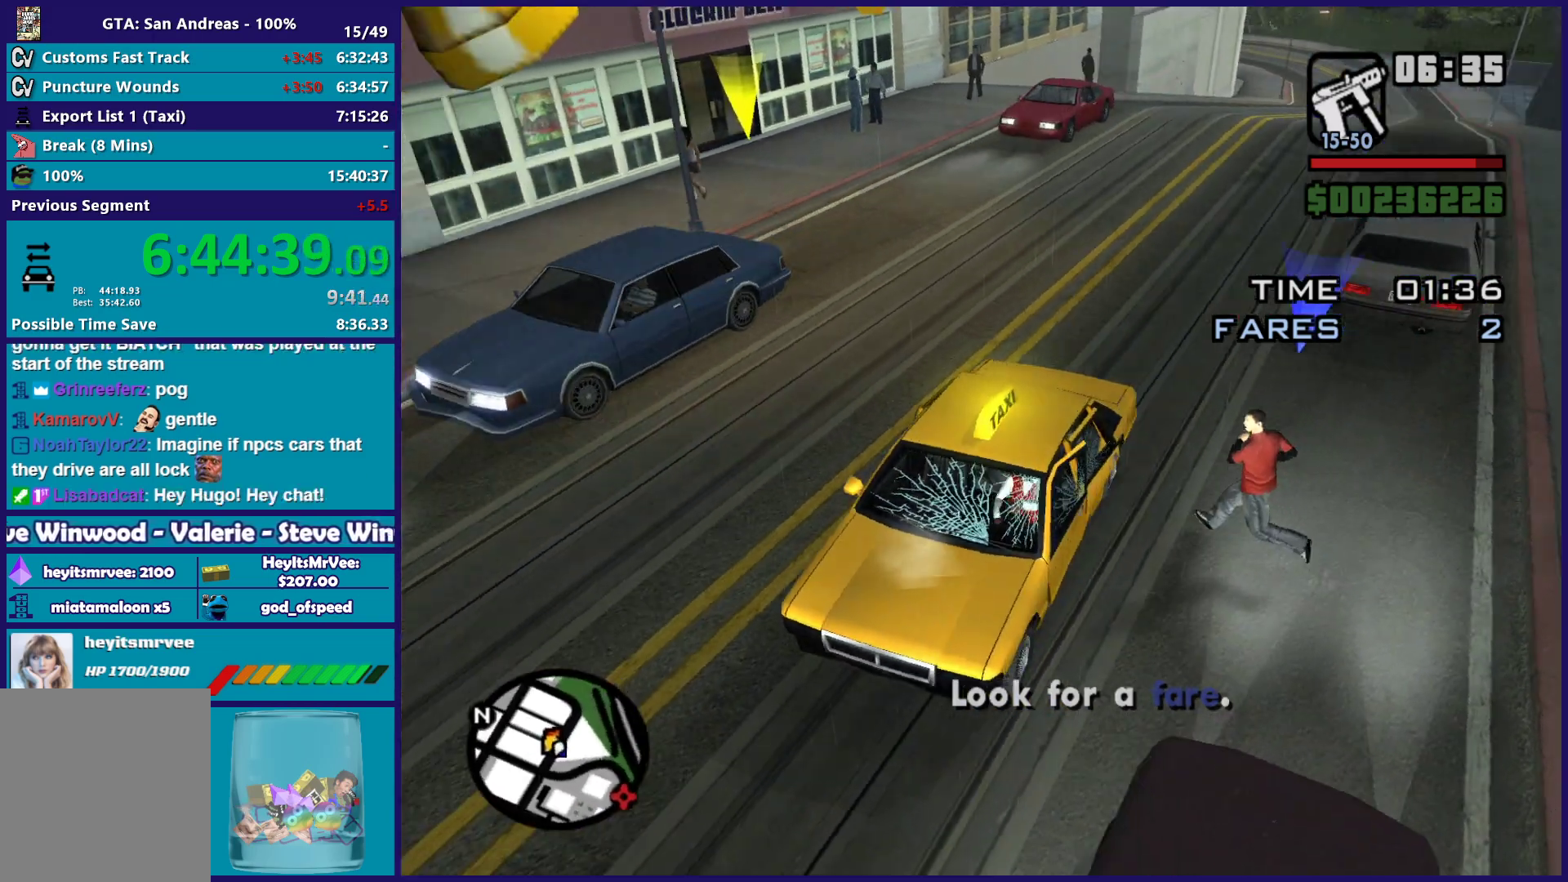
{"buttons": [], "left_stick": "center", "right_stick": "left", "button_events": []}
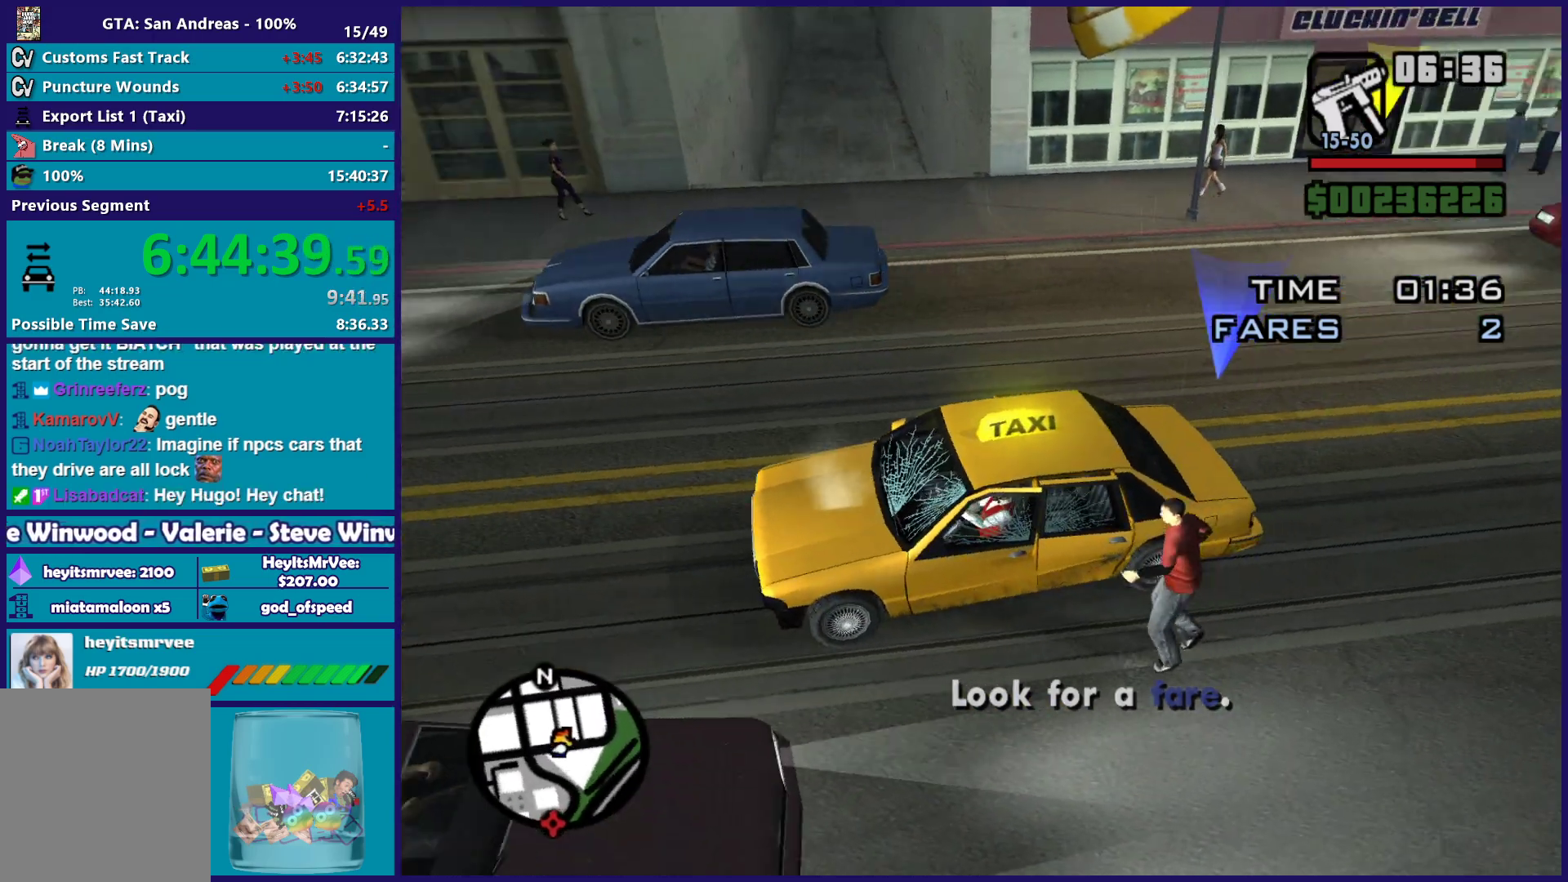
{"buttons": [], "left_stick": "center", "right_stick": "up-left", "button_events": []}
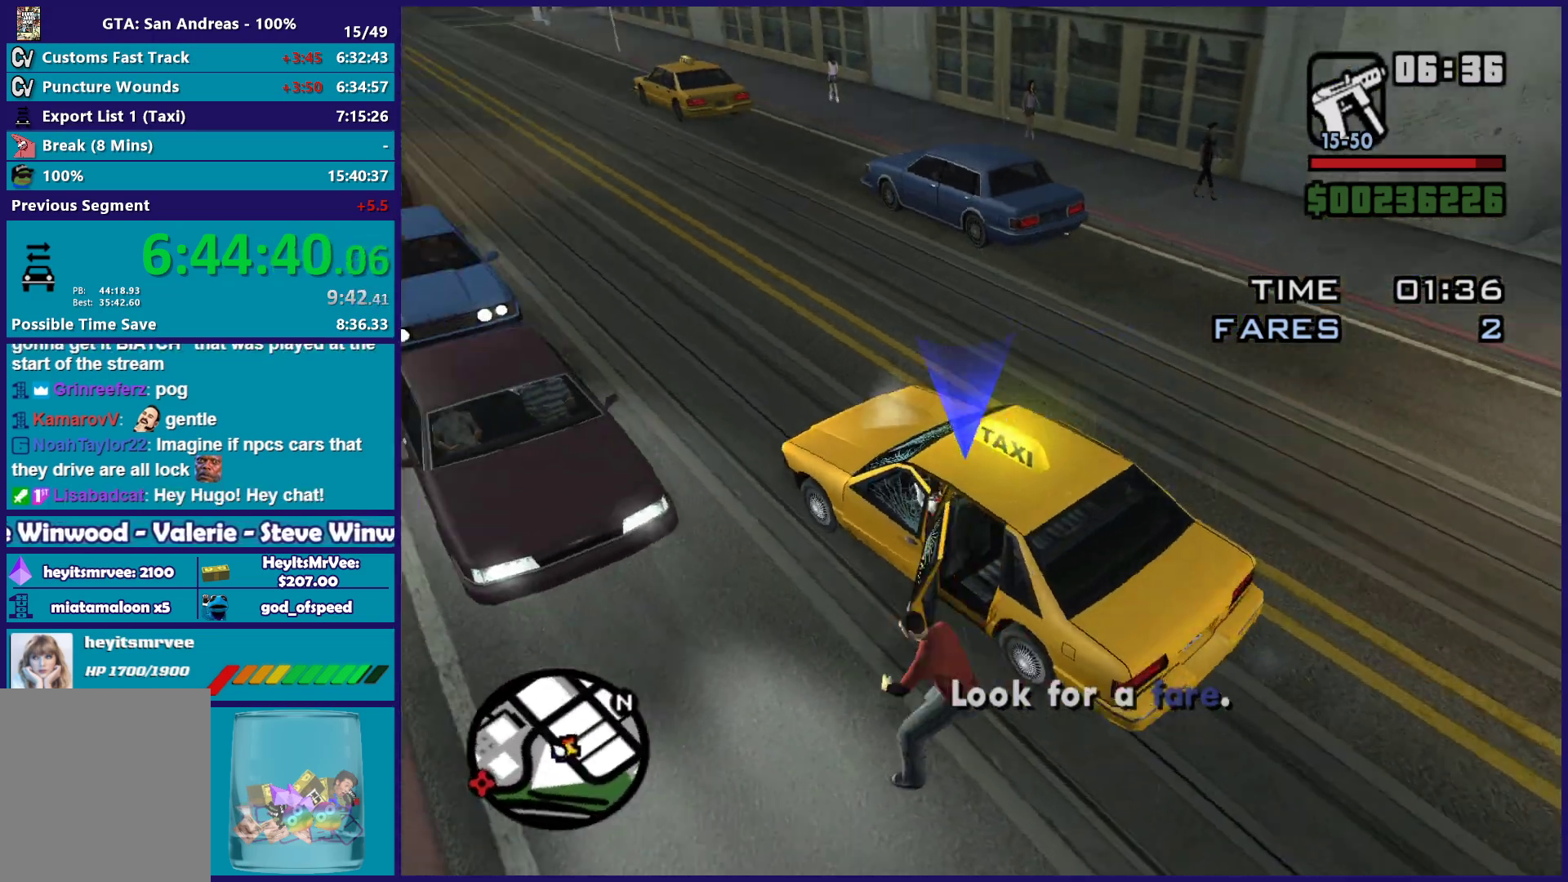
{"buttons": [], "left_stick": "center", "right_stick": "center", "button_events": []}
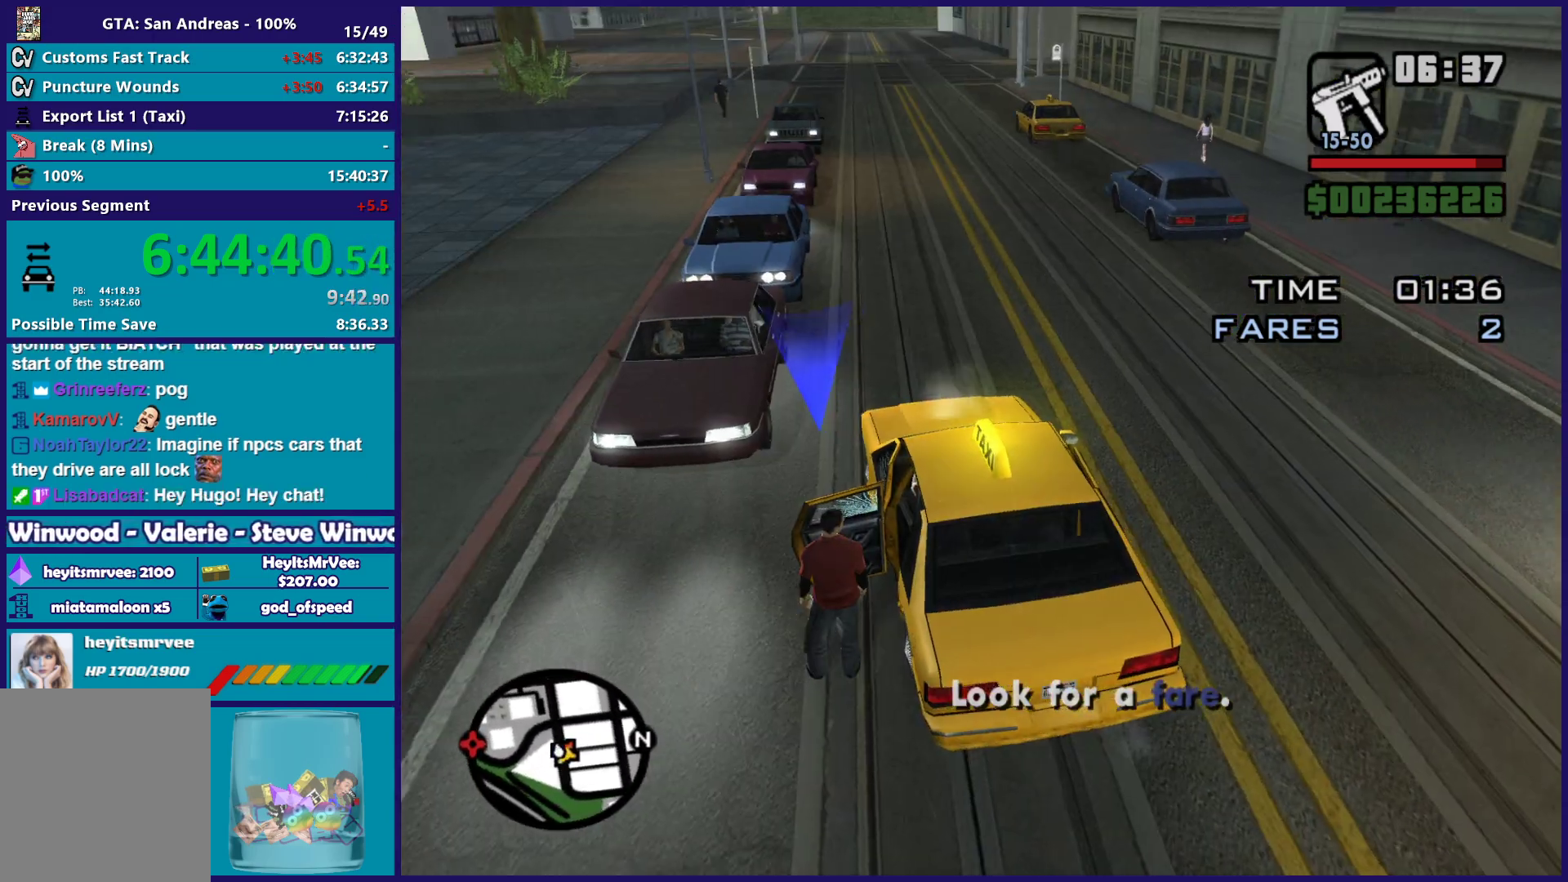
{"buttons": [], "left_stick": "center", "right_stick": "center", "button_events": []}
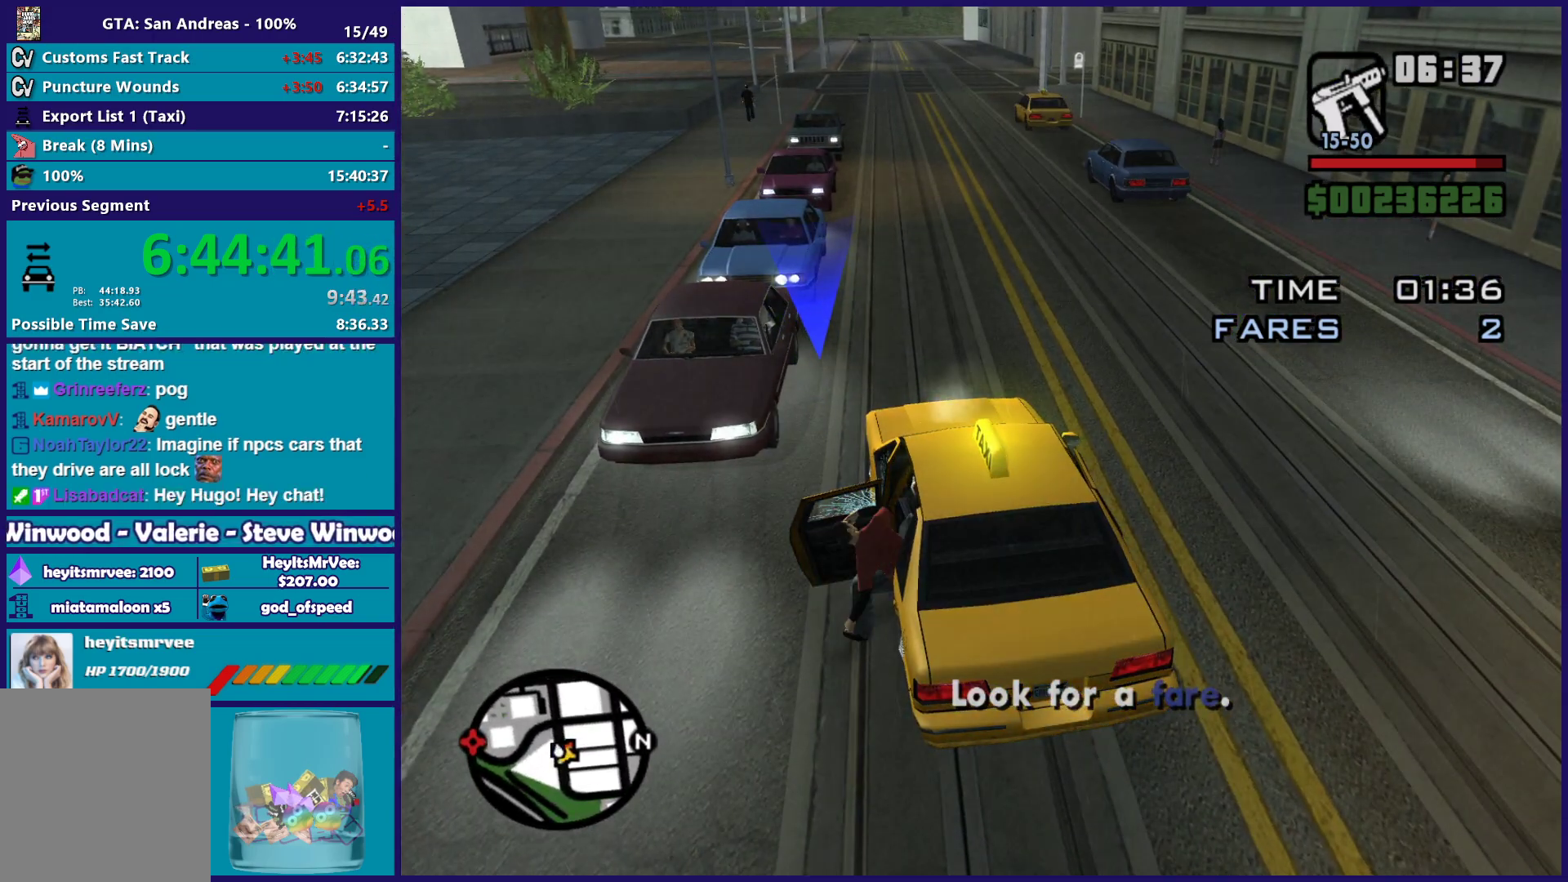
{"buttons": ["R2"], "left_stick": "center", "right_stick": "center", "button_events": [[333, "R2", "down"]]}
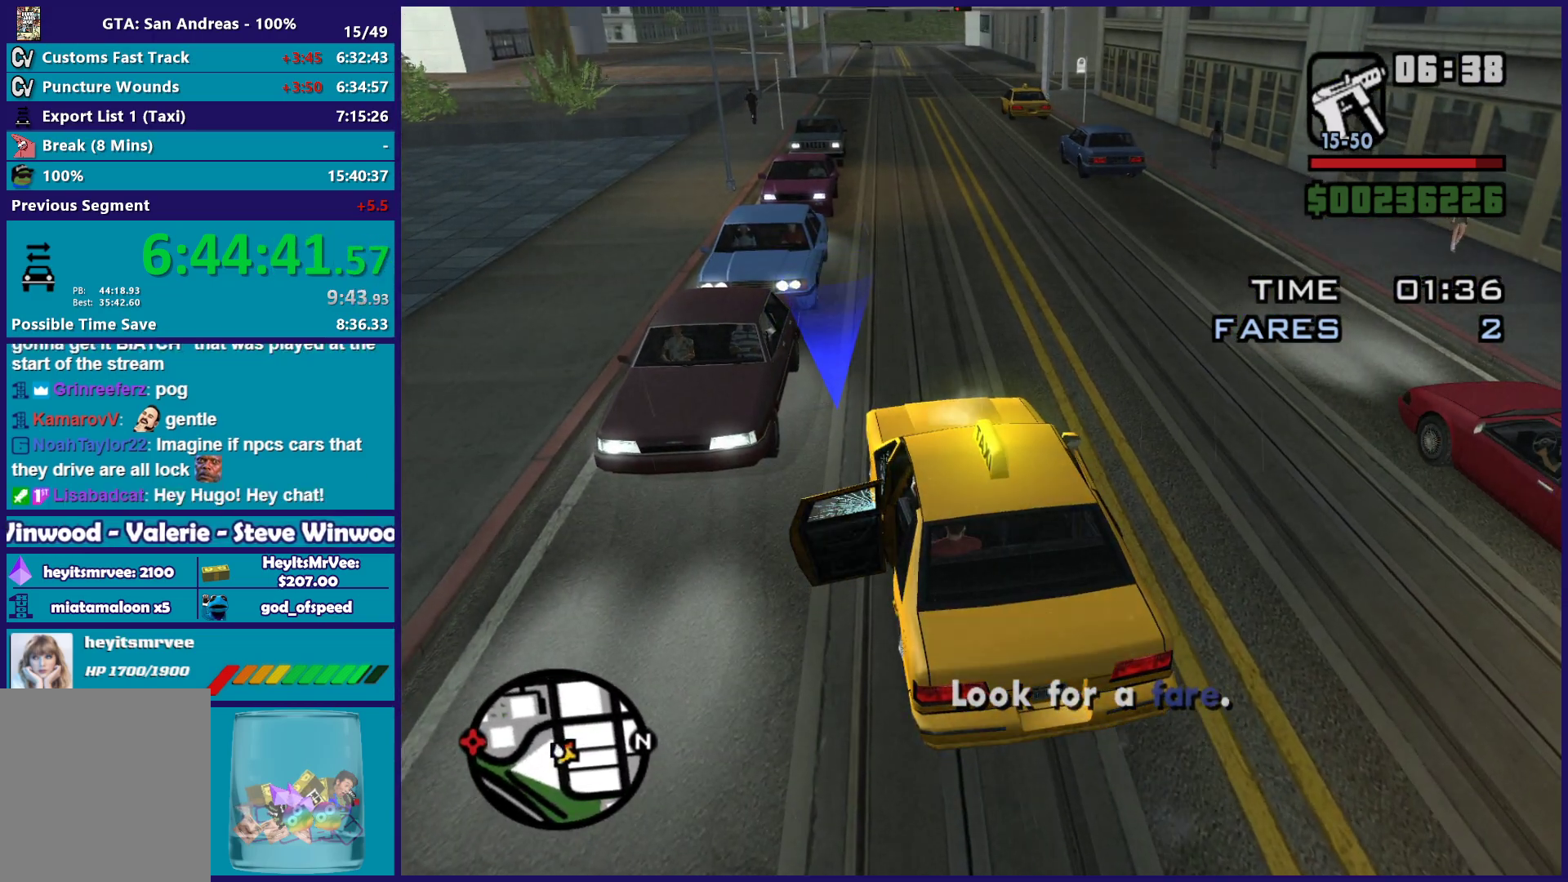
{"buttons": ["R2"], "left_stick": "center", "right_stick": "center", "button_events": []}
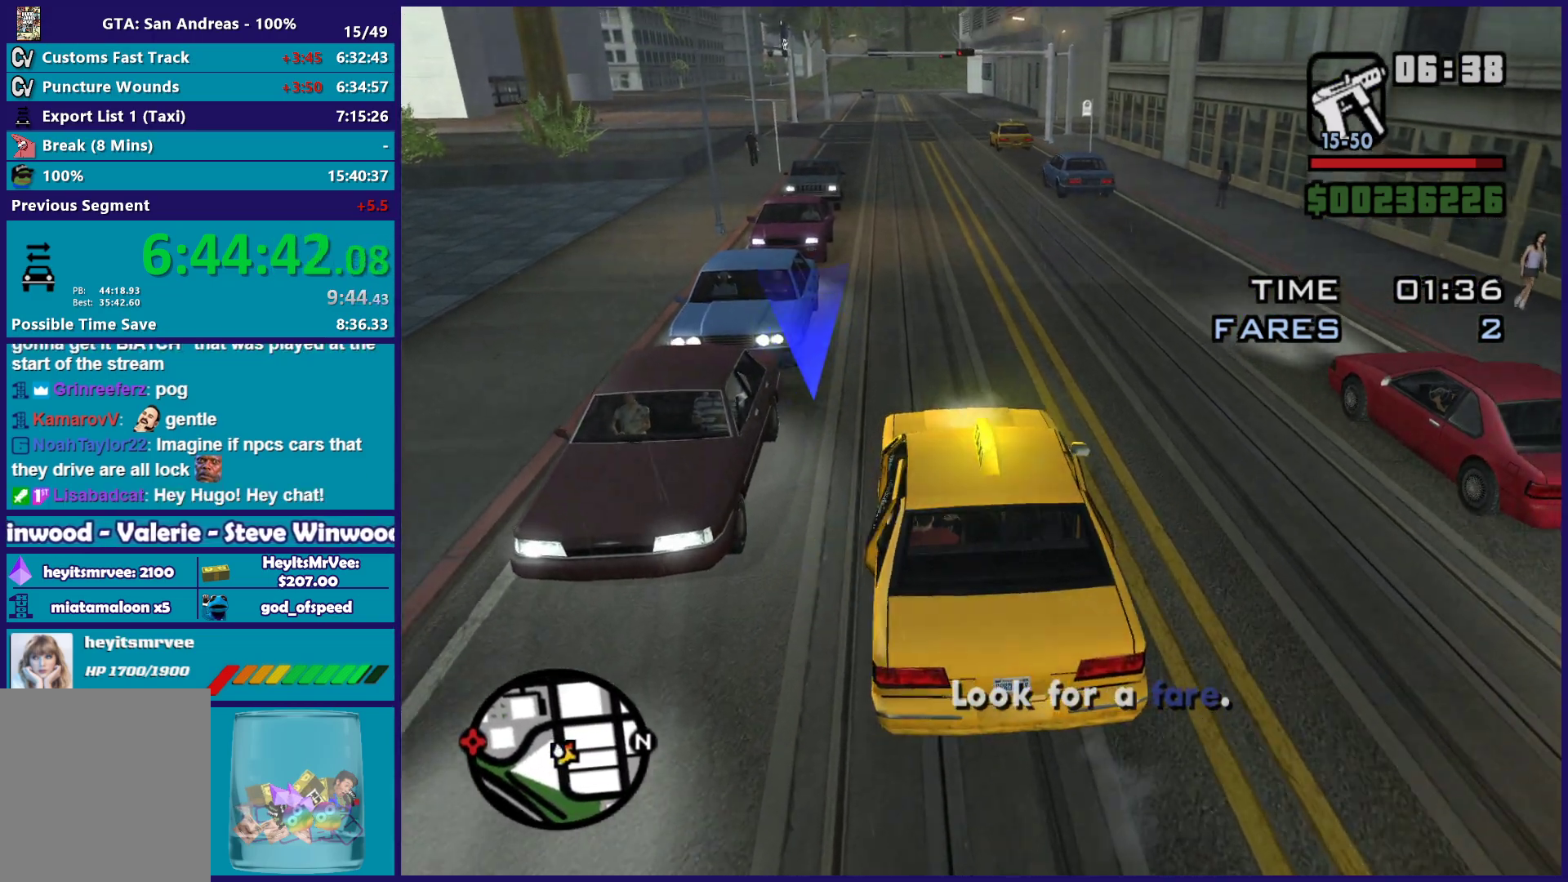
{"buttons": ["R2"], "left_stick": "center", "right_stick": "center", "button_events": []}
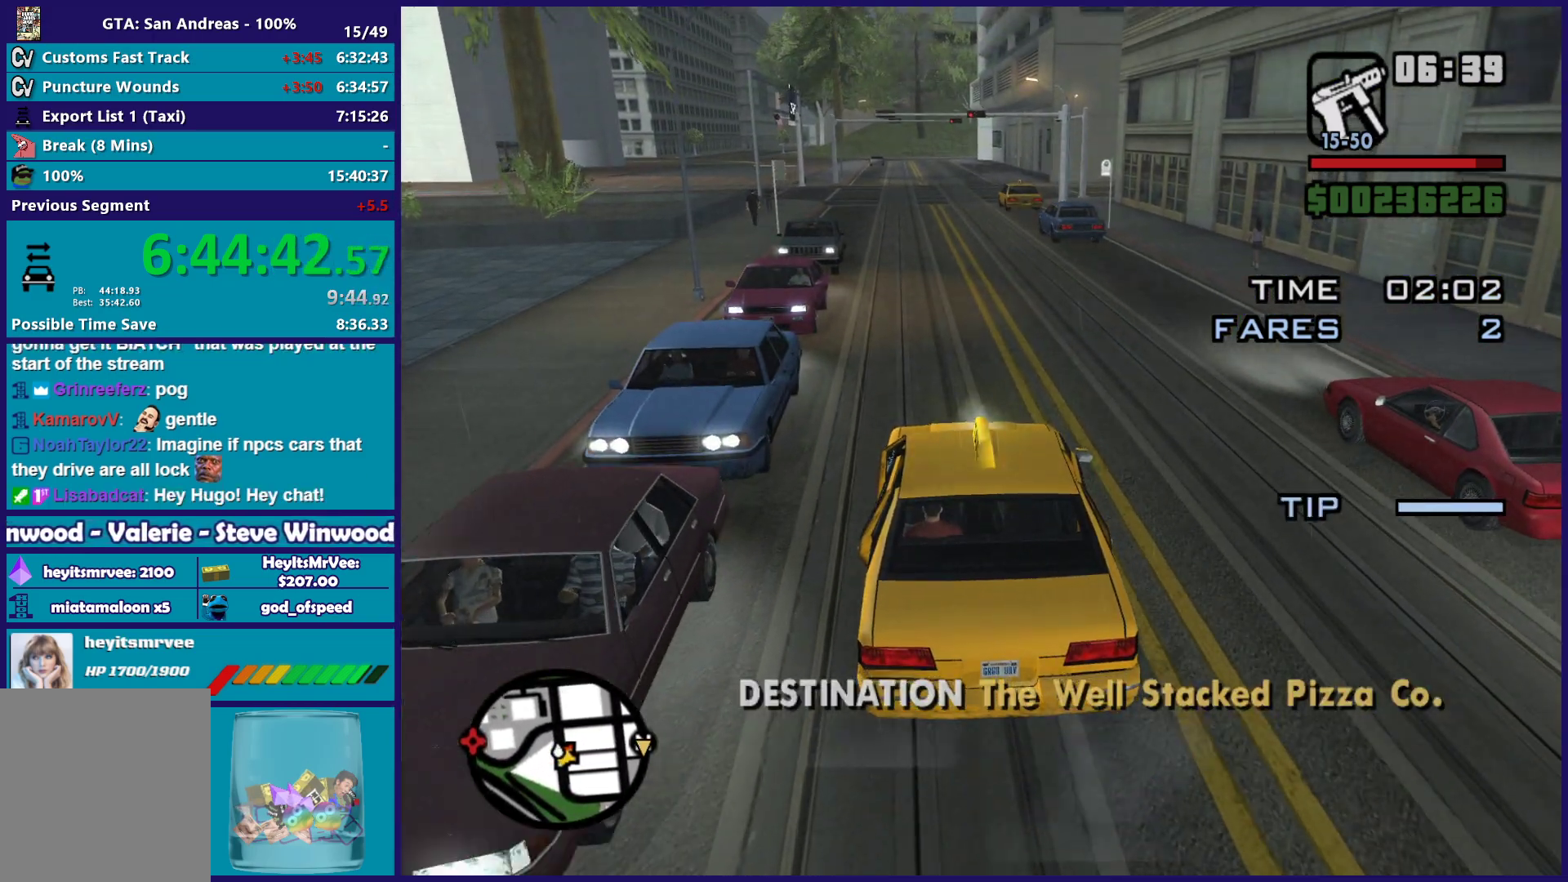
{"buttons": ["R2"], "left_stick": "center", "right_stick": "center", "button_events": []}
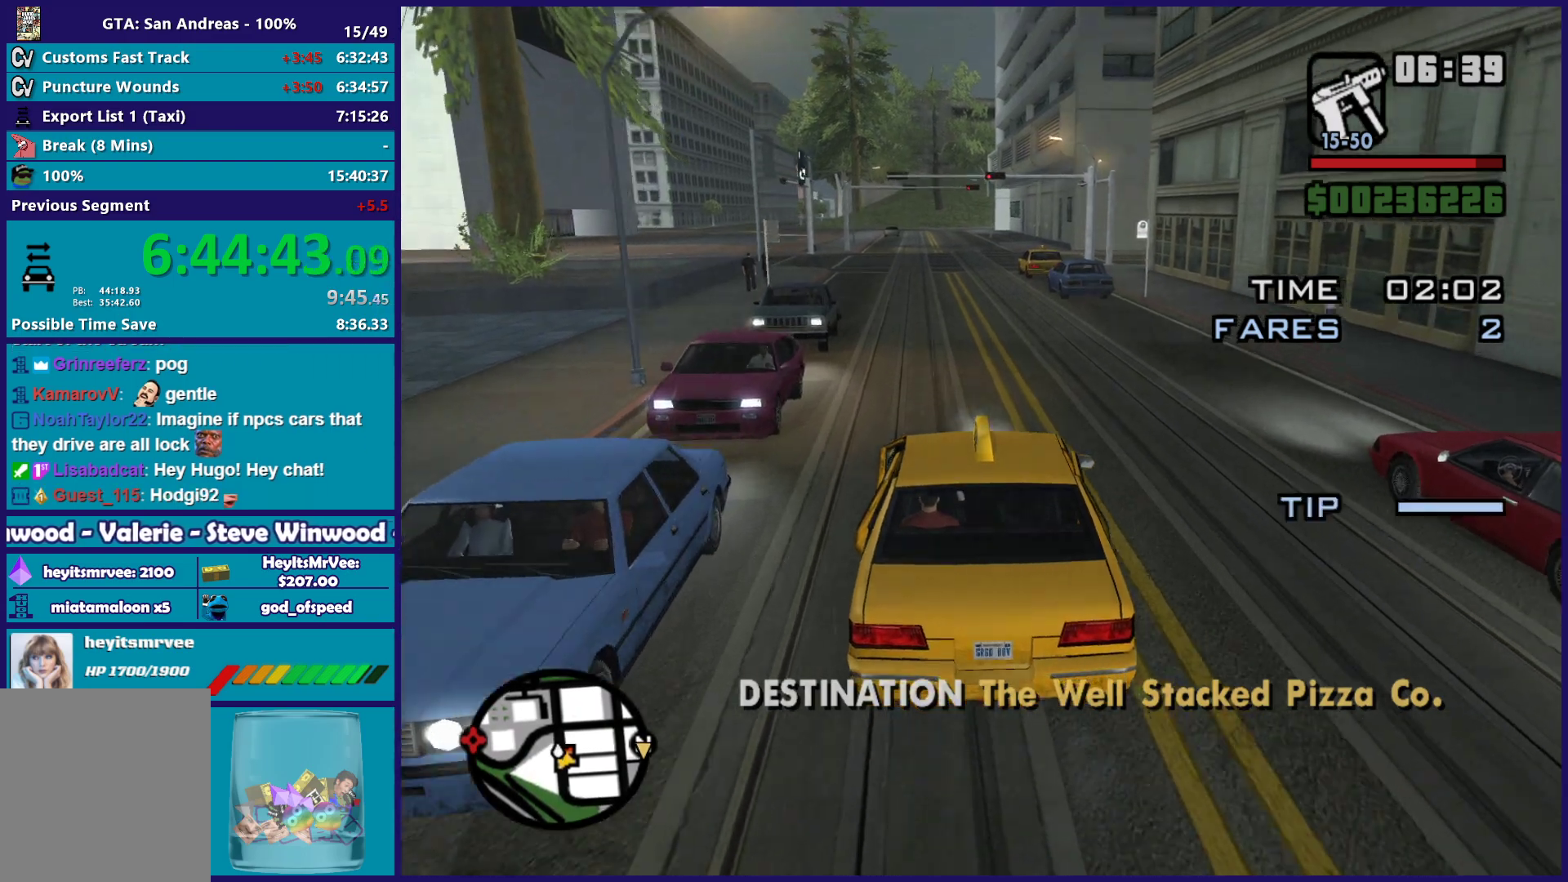
{"buttons": ["R2"], "left_stick": "center", "right_stick": "center", "button_events": []}
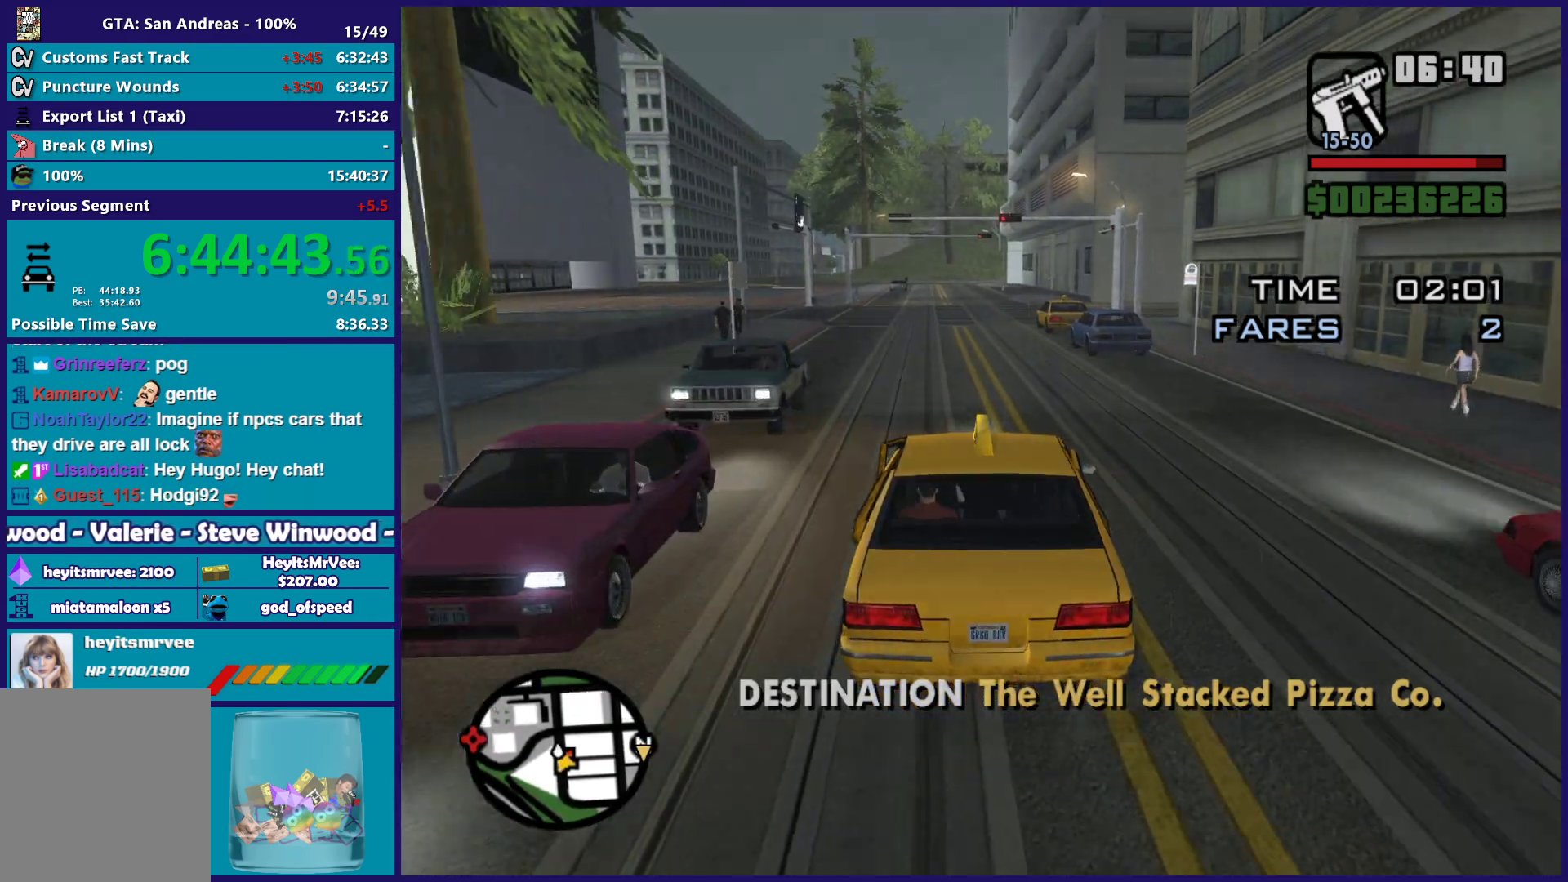
{"buttons": ["R2"], "left_stick": "center", "right_stick": "center", "button_events": []}
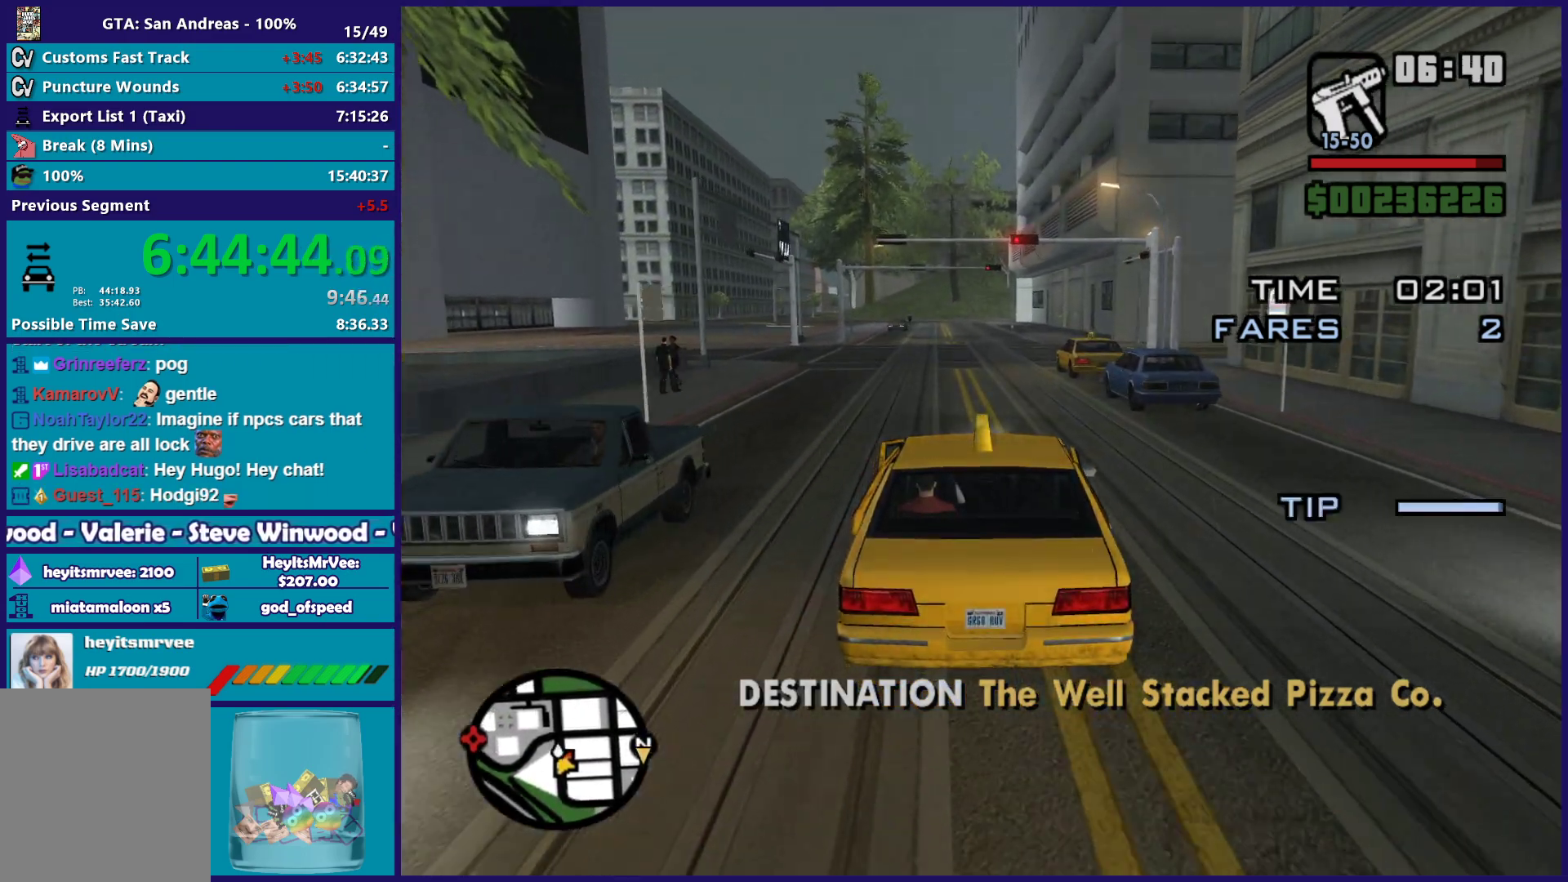
{"buttons": ["R2"], "left_stick": "center", "right_stick": "center", "button_events": []}
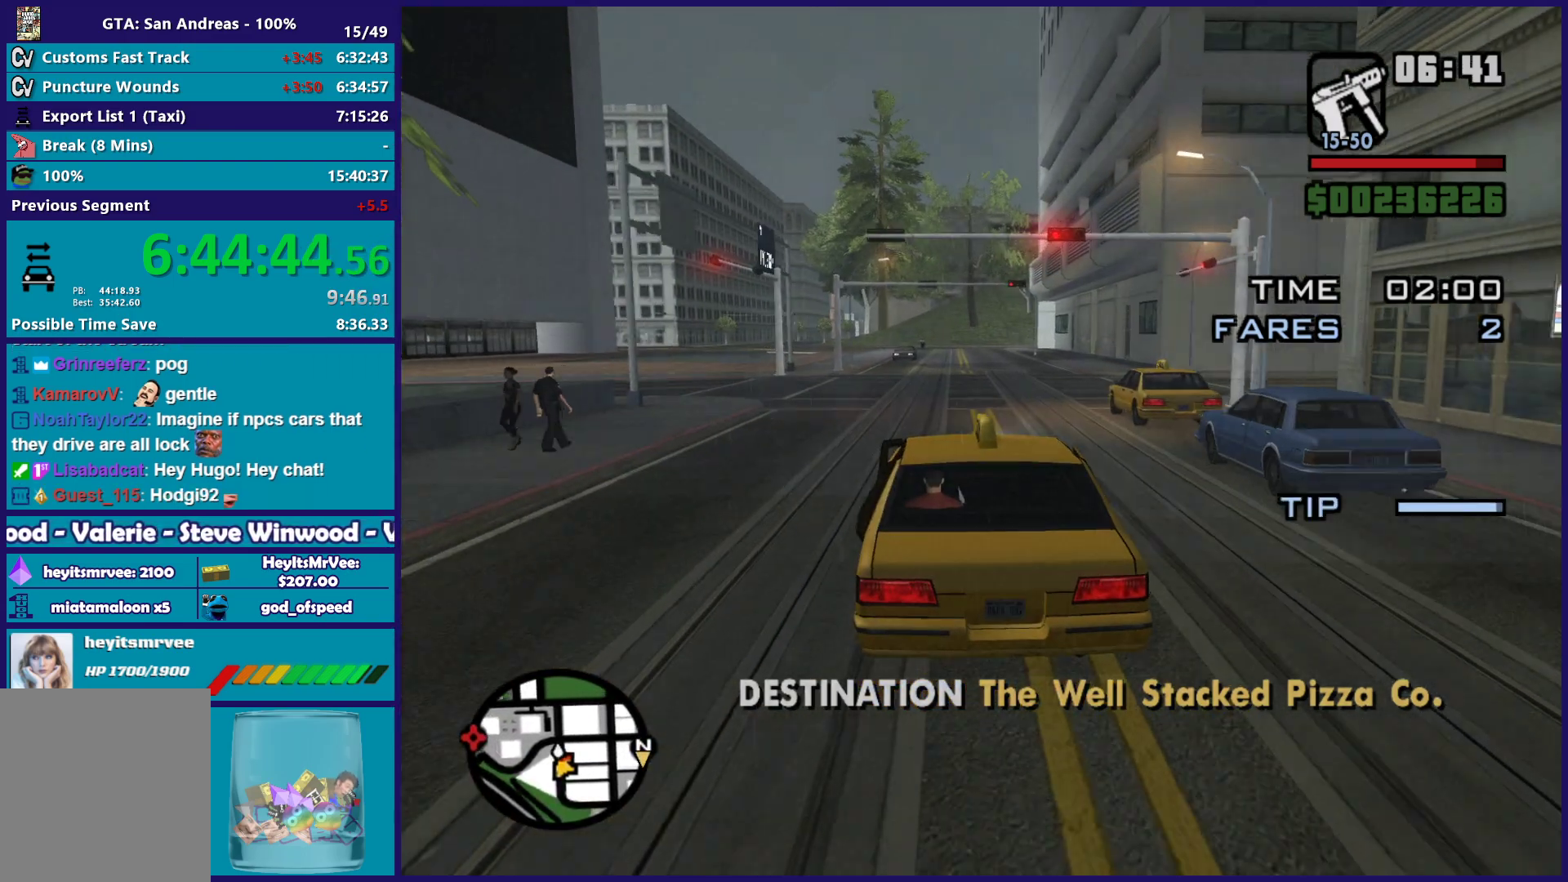
{"buttons": [], "left_stick": "right", "right_stick": "down-right", "button_events": [[233, "R2", "up"]]}
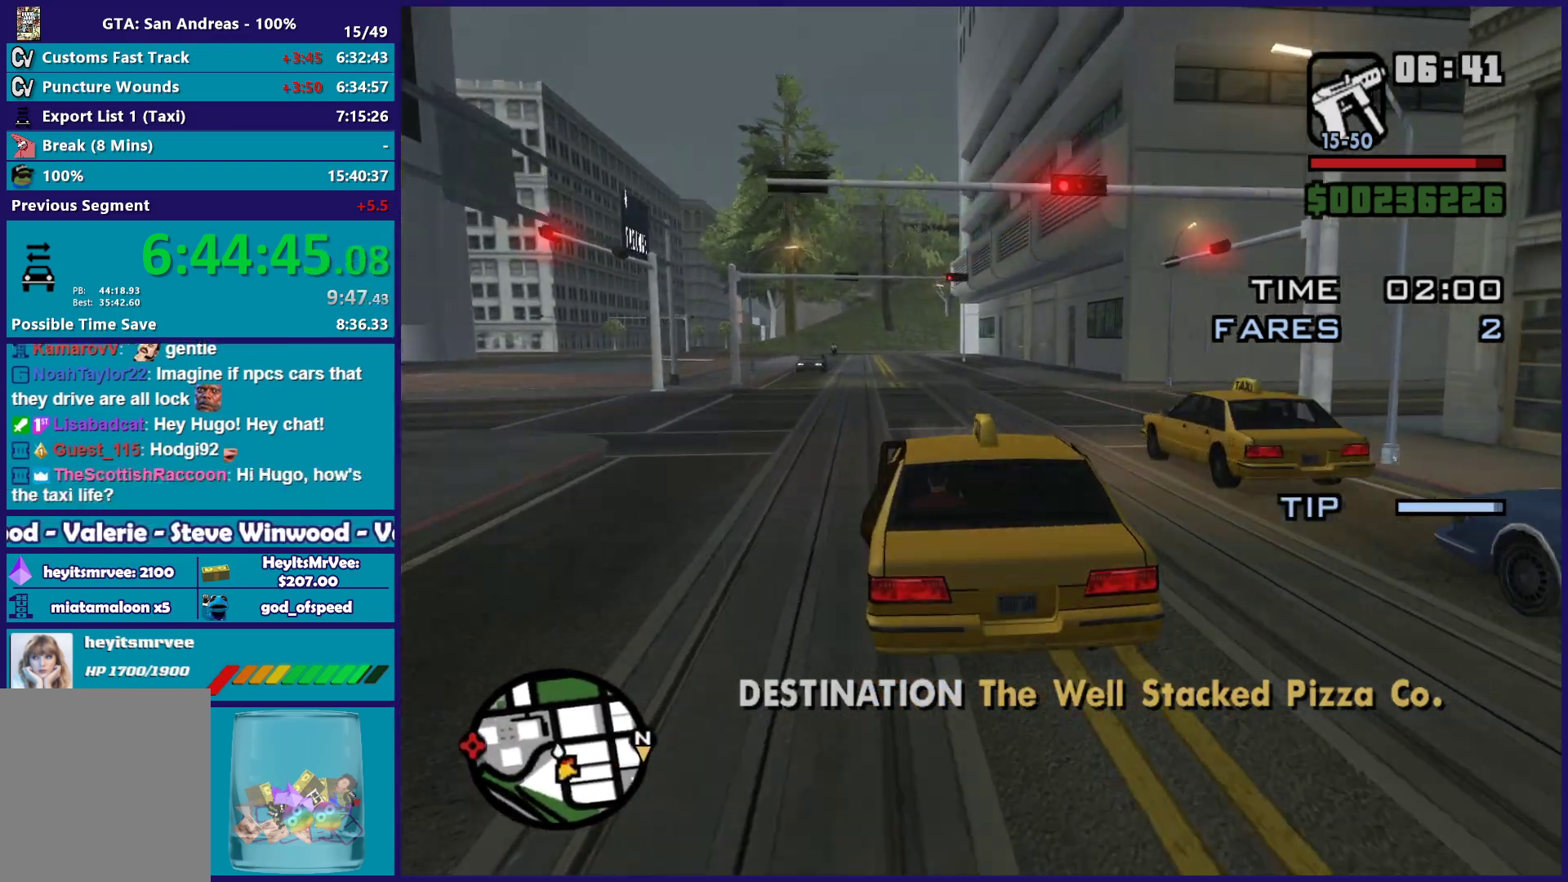
{"buttons": [], "left_stick": "right", "right_stick": "center", "button_events": [[33, "L2", "down"], [167, "L2", "up"], [233, "A", "down"], [400, "A", "up"]]}
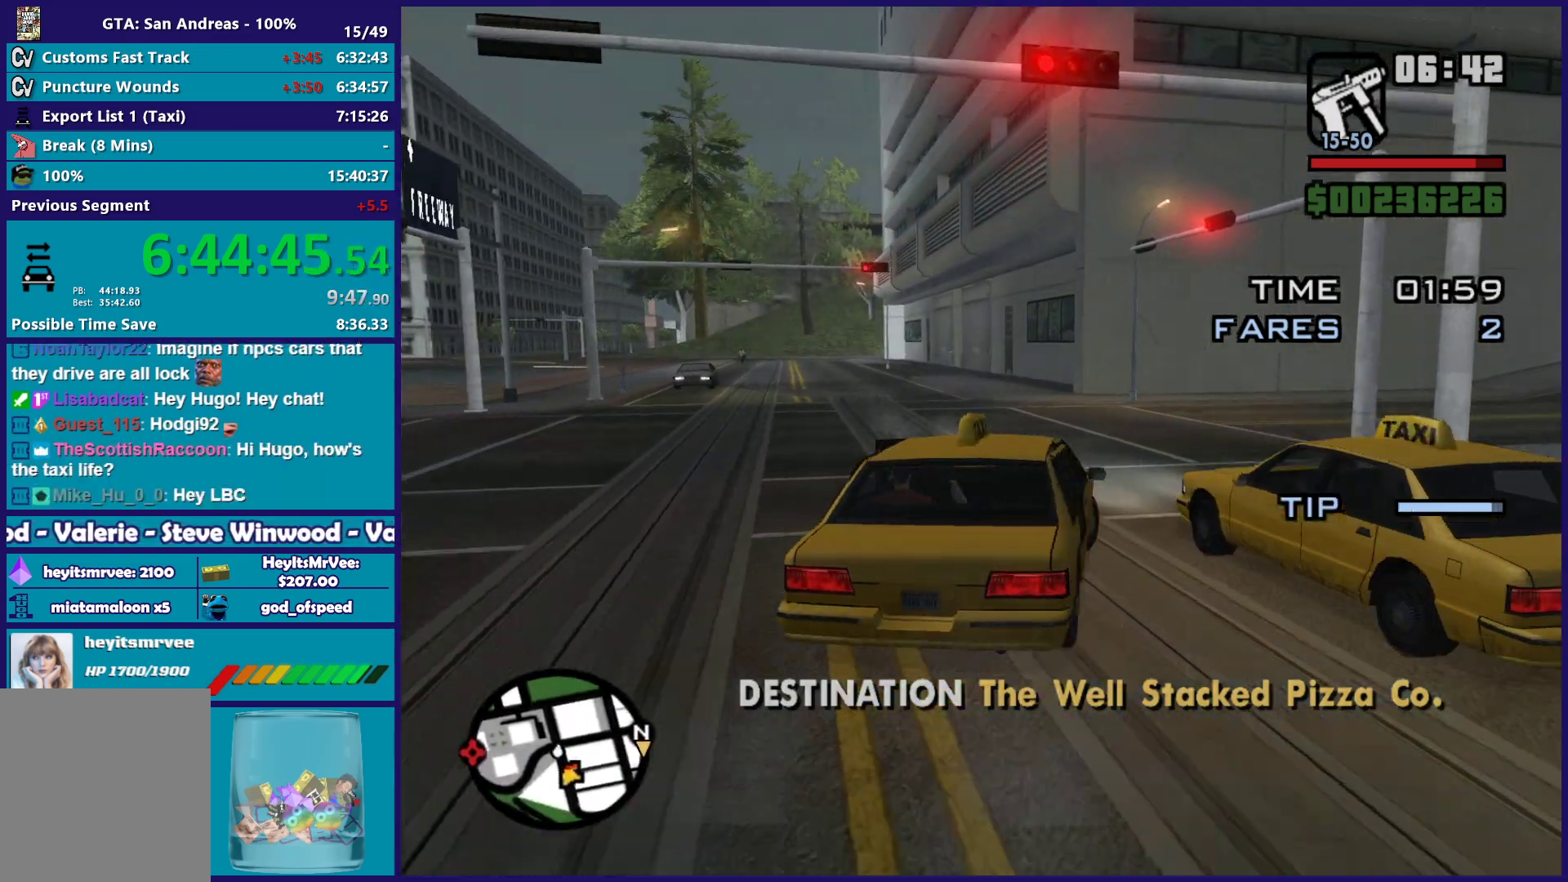
{"buttons": ["R2"], "left_stick": "center", "right_stick": "up-right", "button_events": [[417, "R2", "down"]]}
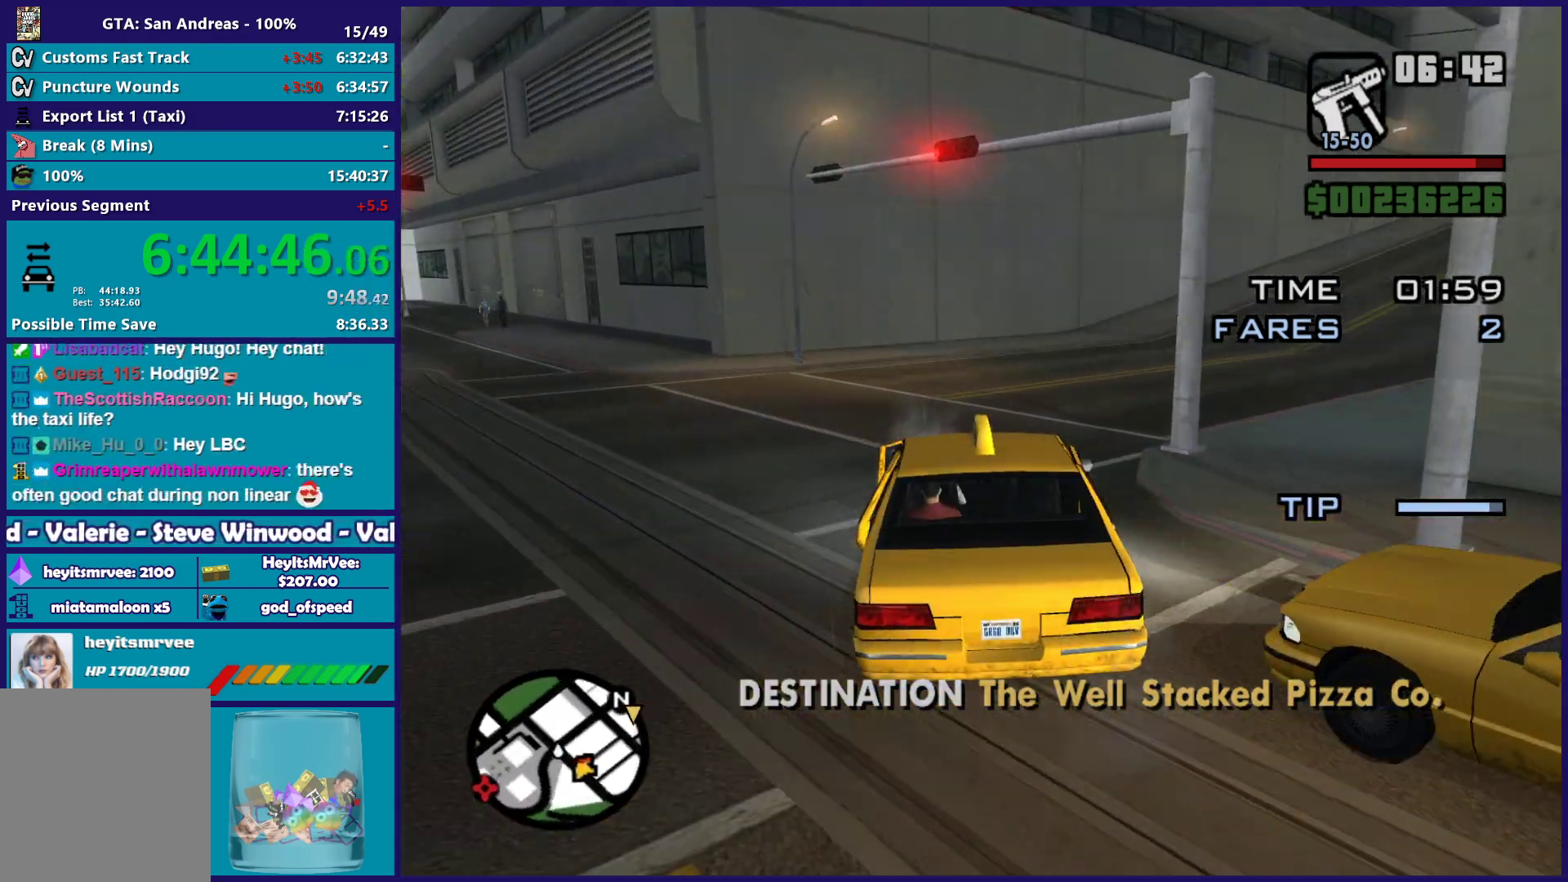
{"buttons": ["R2"], "left_stick": "center", "right_stick": "center", "button_events": []}